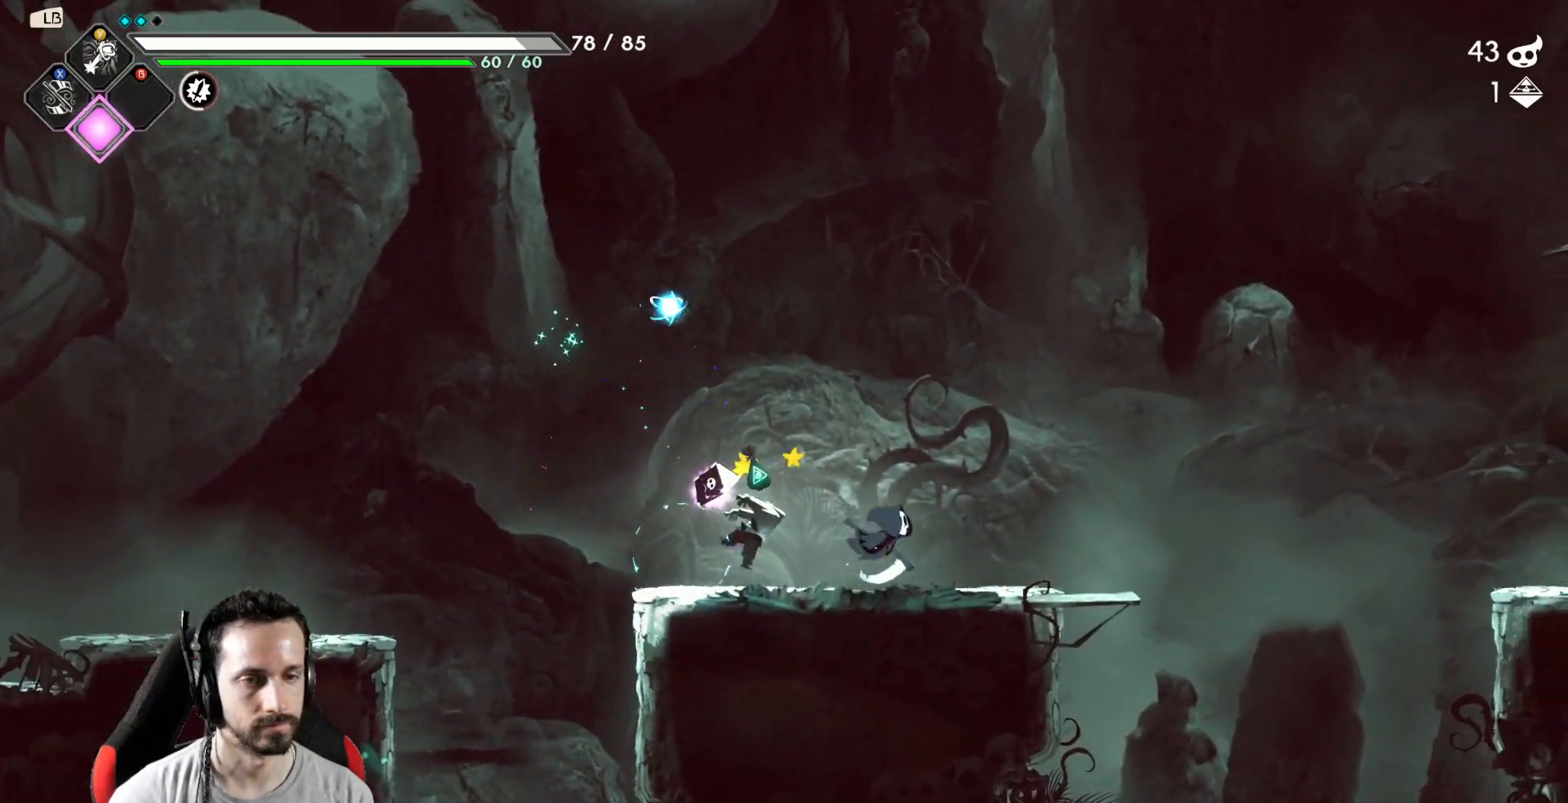
Gameplay with a controller (Xbox layout); each line is a JSON object with the inputs held at the frame after it. "events" lists button and stick changes between this image and that frame as [ms after this image, input, new state], when the widget could be followed in between.
{"buttons": [], "left_stick": "center", "right_stick": "center", "events": [[50, "left_stick", "left"], [83, "X", "down"], [167, "X", "up"], [233, "left_stick", "center"], [250, "X", "down"], [350, "X", "up"]]}
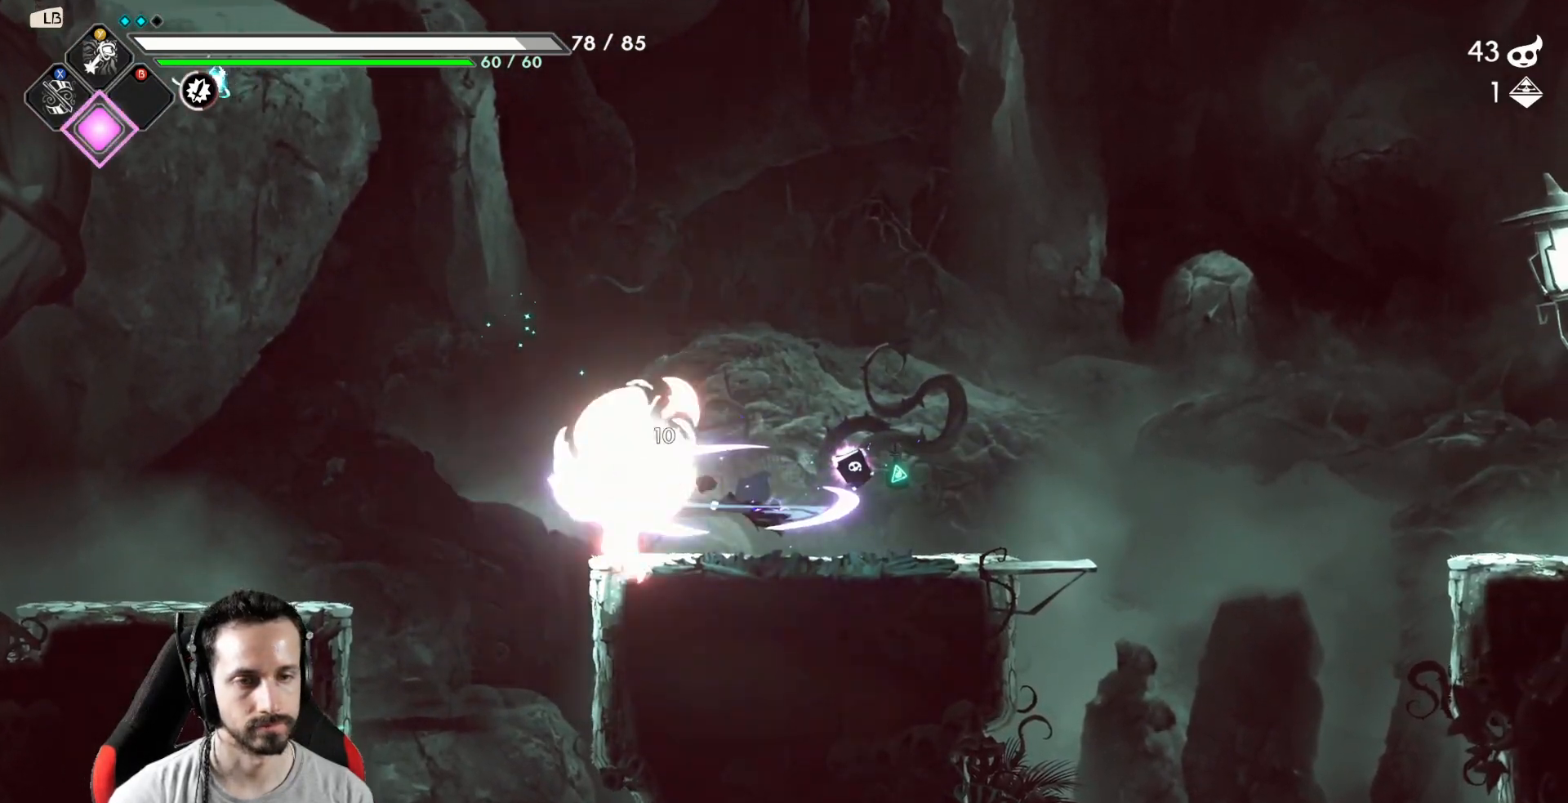
{"buttons": [], "left_stick": "left", "right_stick": "center", "events": [[50, "X", "down"], [117, "X", "up"], [383, "left_stick", "left"]]}
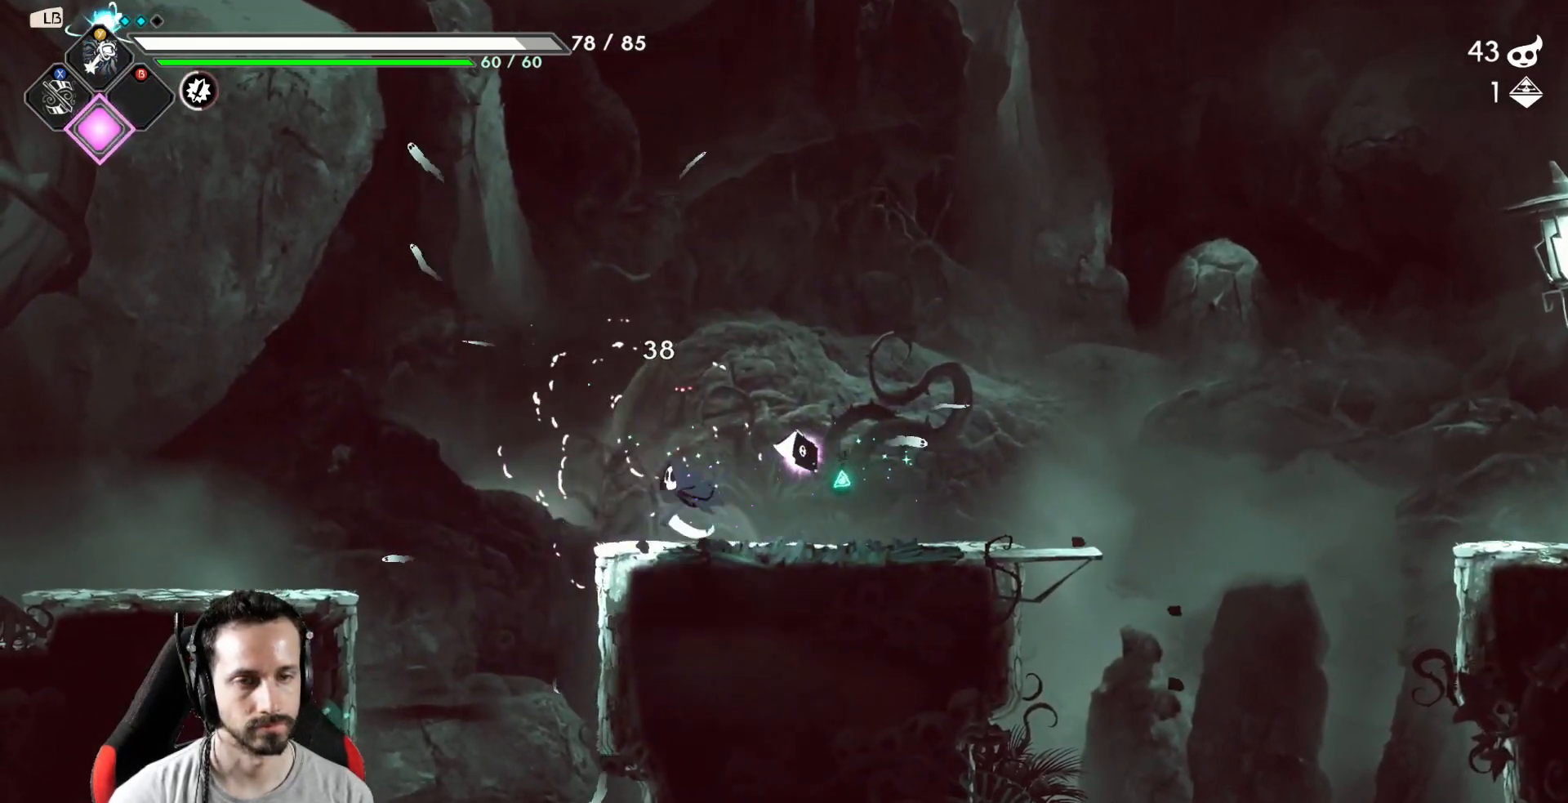
{"buttons": [], "left_stick": "left", "right_stick": "center", "events": [[383, "left_stick", "center"], [500, "left_stick", "left"]]}
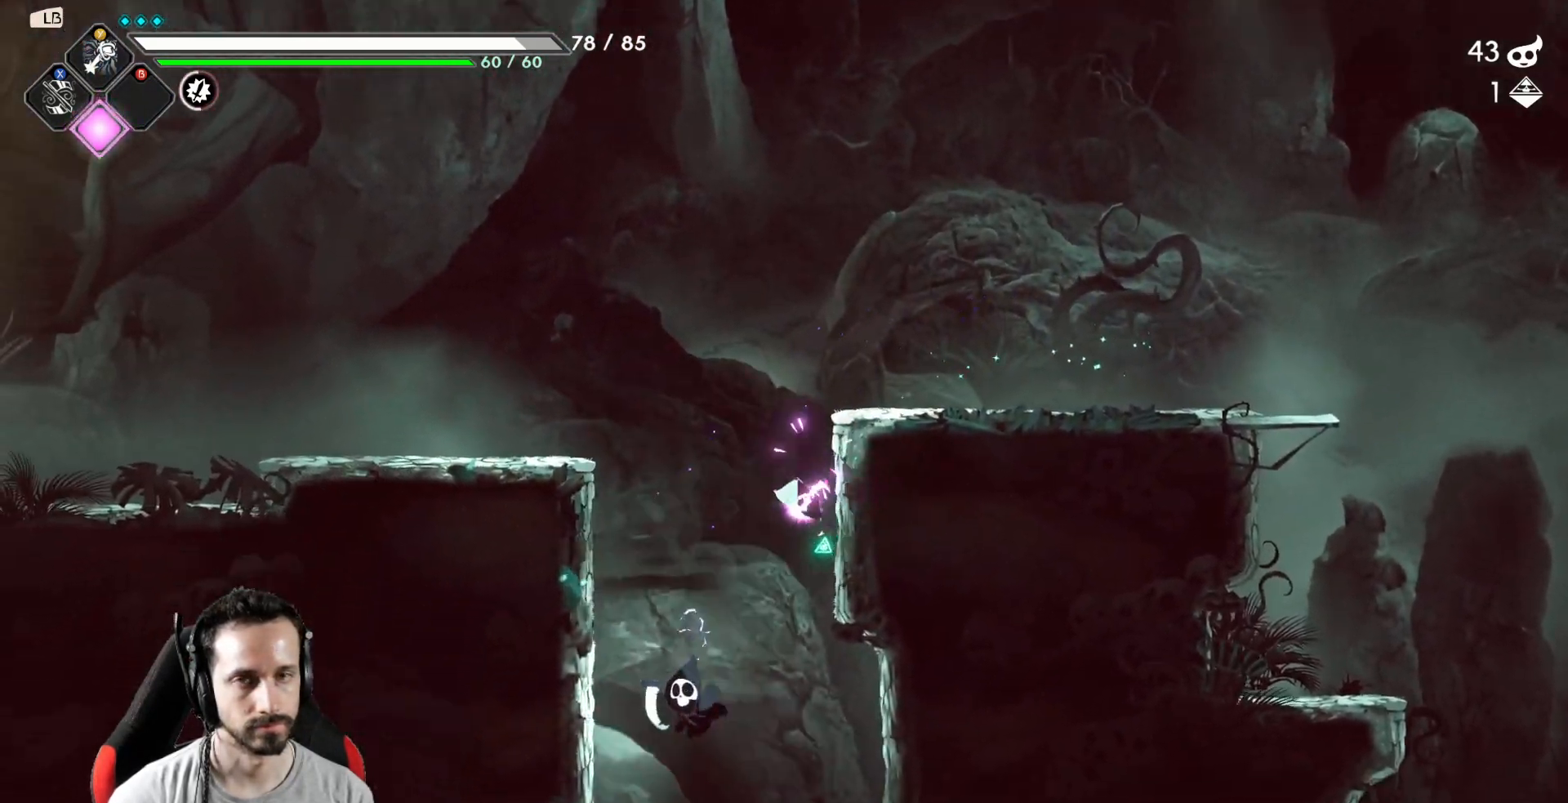
{"buttons": [], "left_stick": "left", "right_stick": "center", "events": []}
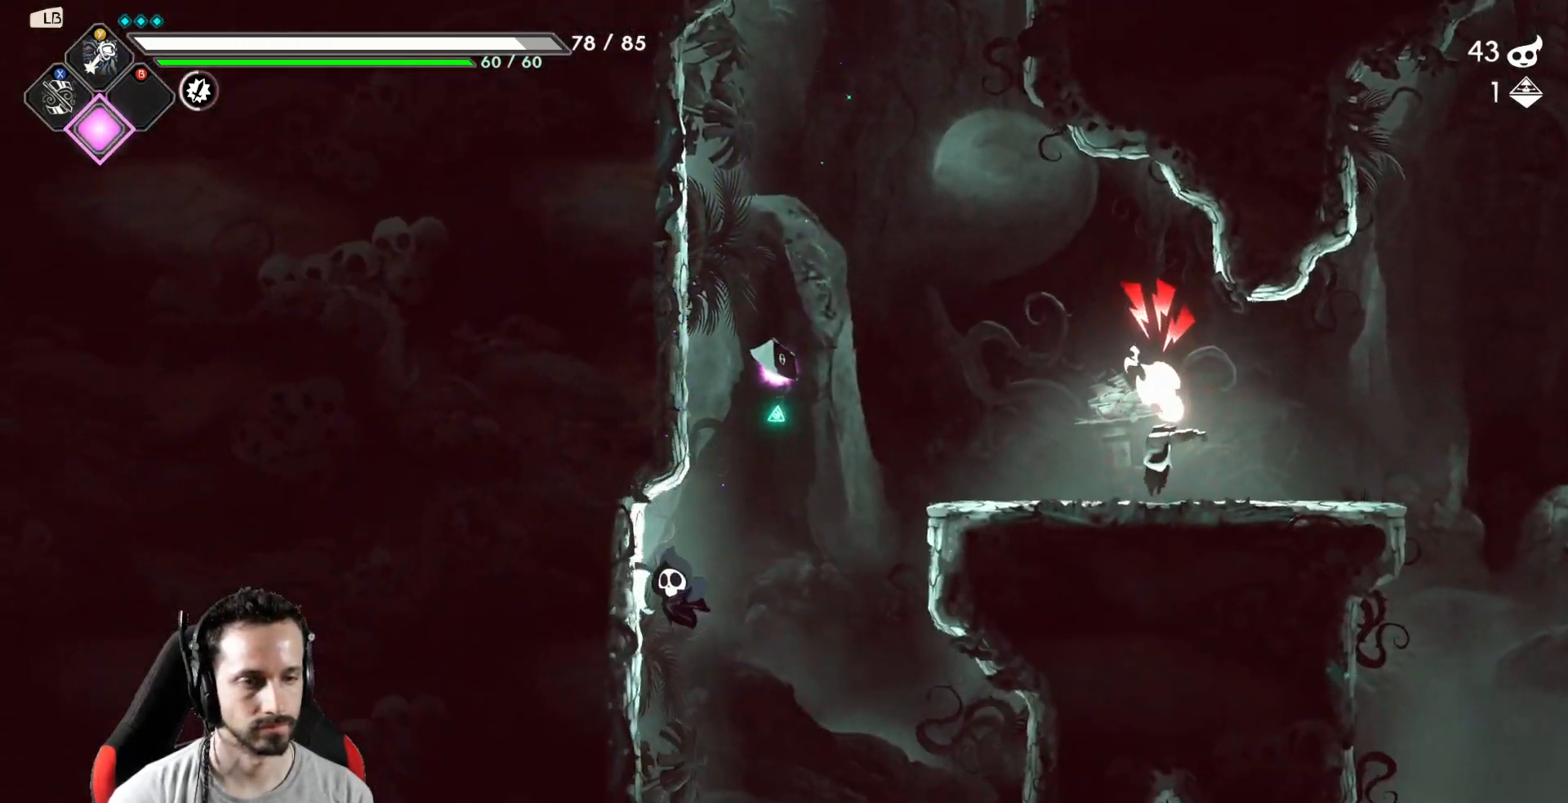
{"buttons": [], "left_stick": "right", "right_stick": "center", "events": [[267, "left_stick", "center"], [317, "left_stick", "right"]]}
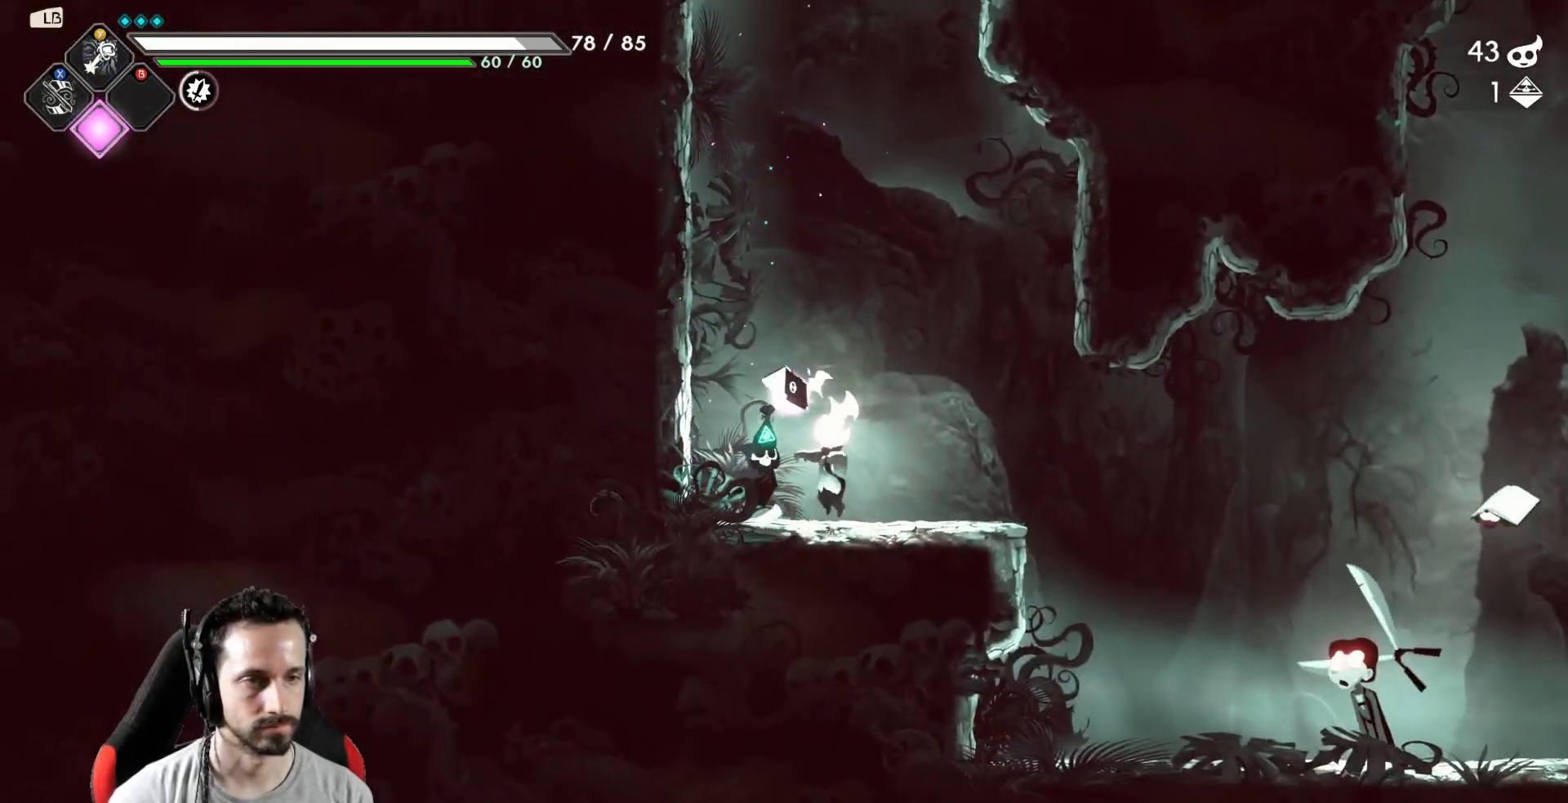
{"buttons": ["X"], "left_stick": "center", "right_stick": "center", "events": [[83, "Y", "down"], [117, "left_stick", "up"], [150, "Y", "up"], [417, "X", "down"], [467, "left_stick", "center"]]}
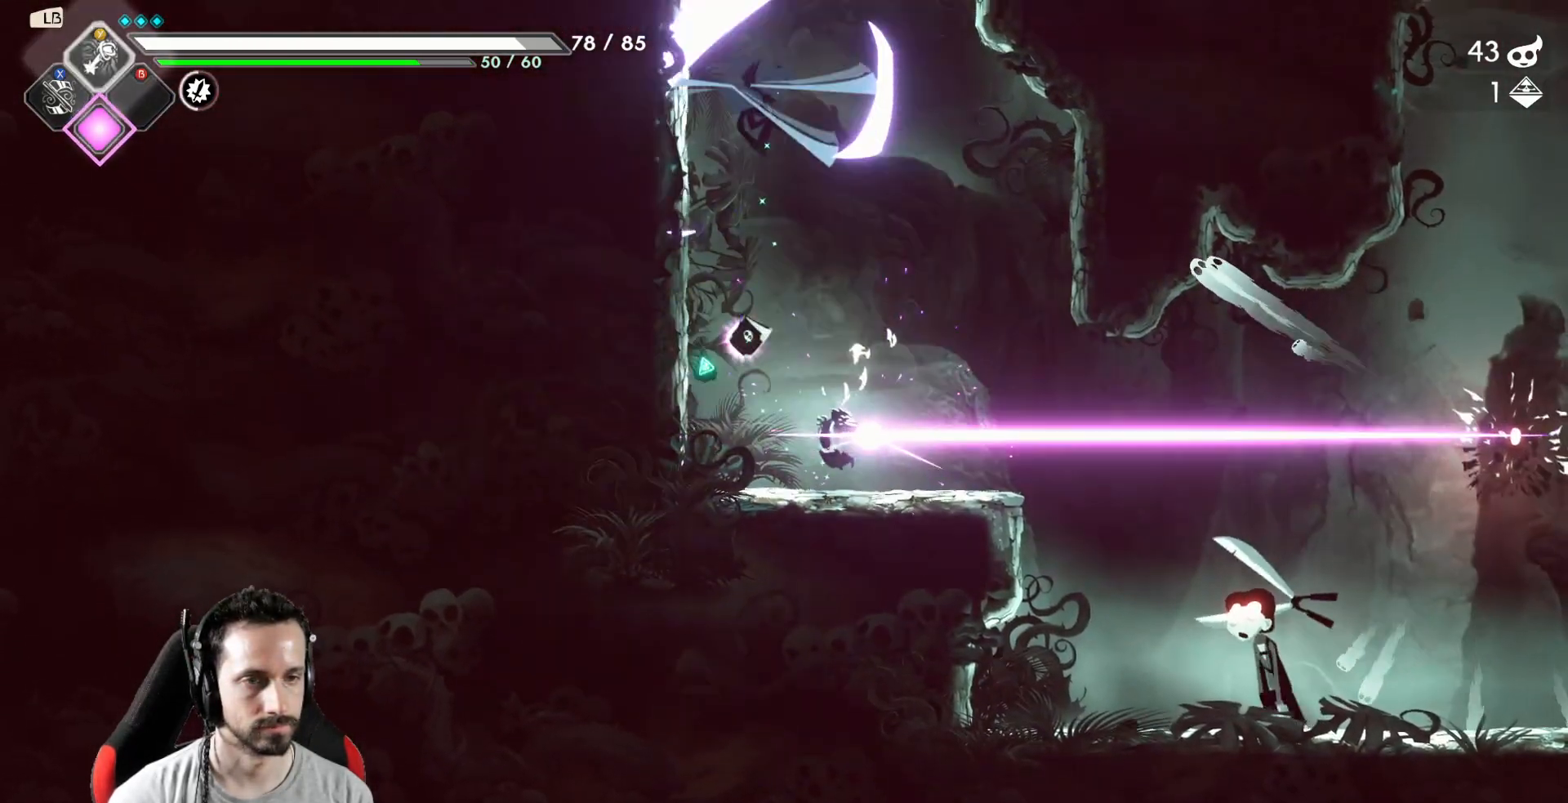
{"buttons": ["X"], "left_stick": "down", "right_stick": "center", "events": [[67, "A", "down"], [83, "X", "up"], [183, "A", "up"], [317, "left_stick", "down"], [450, "X", "down"]]}
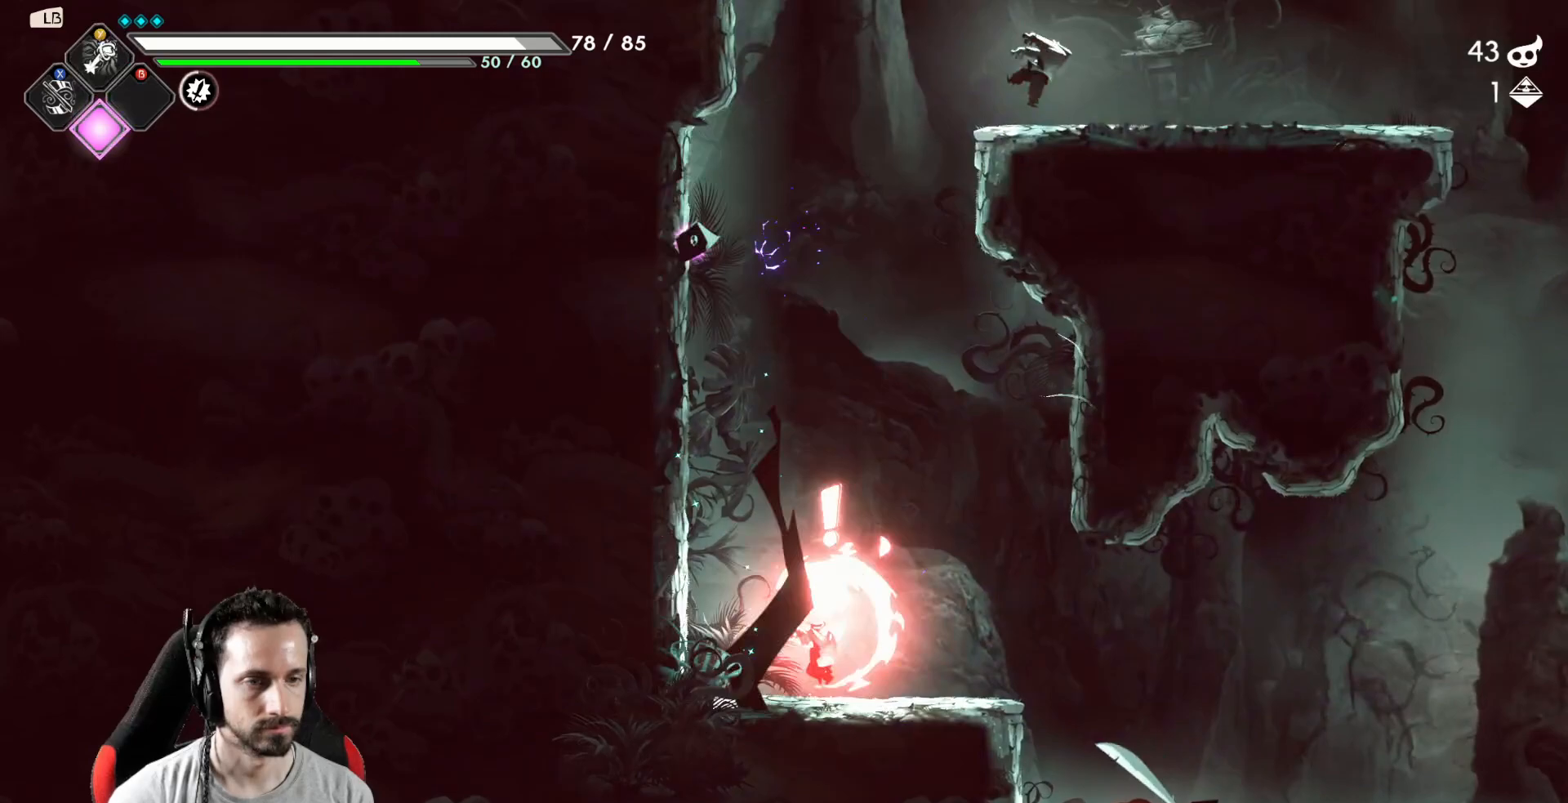
{"buttons": ["R2"], "left_stick": "right", "right_stick": "center", "events": [[83, "X", "up"], [183, "left_stick", "center"], [300, "left_stick", "right"], [467, "R2", "down"]]}
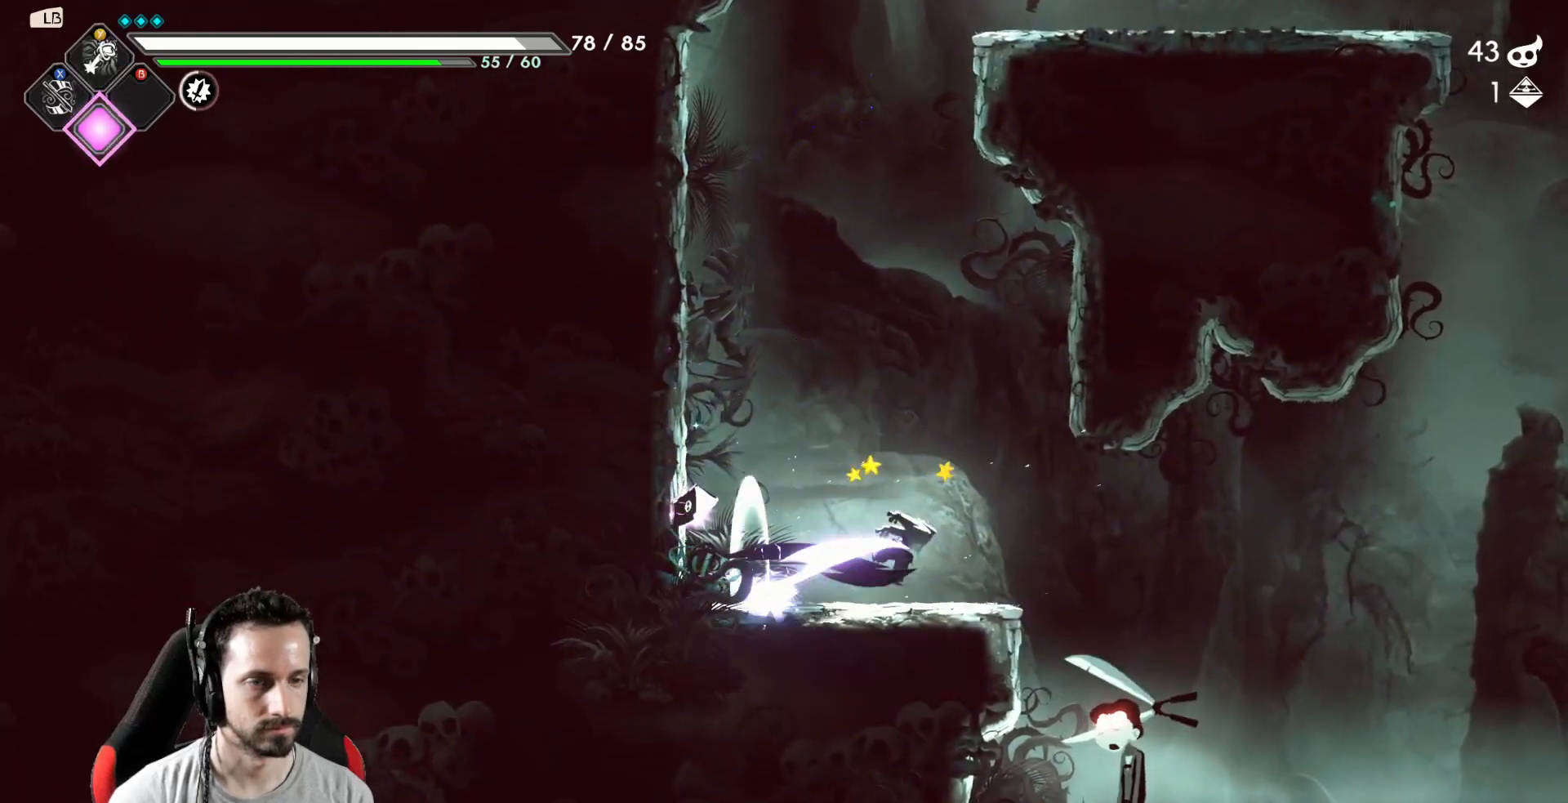
{"buttons": [], "left_stick": "center", "right_stick": "center", "events": [[117, "R2", "up"], [200, "left_stick", "left"], [283, "X", "down"], [400, "X", "up"], [433, "left_stick", "center"]]}
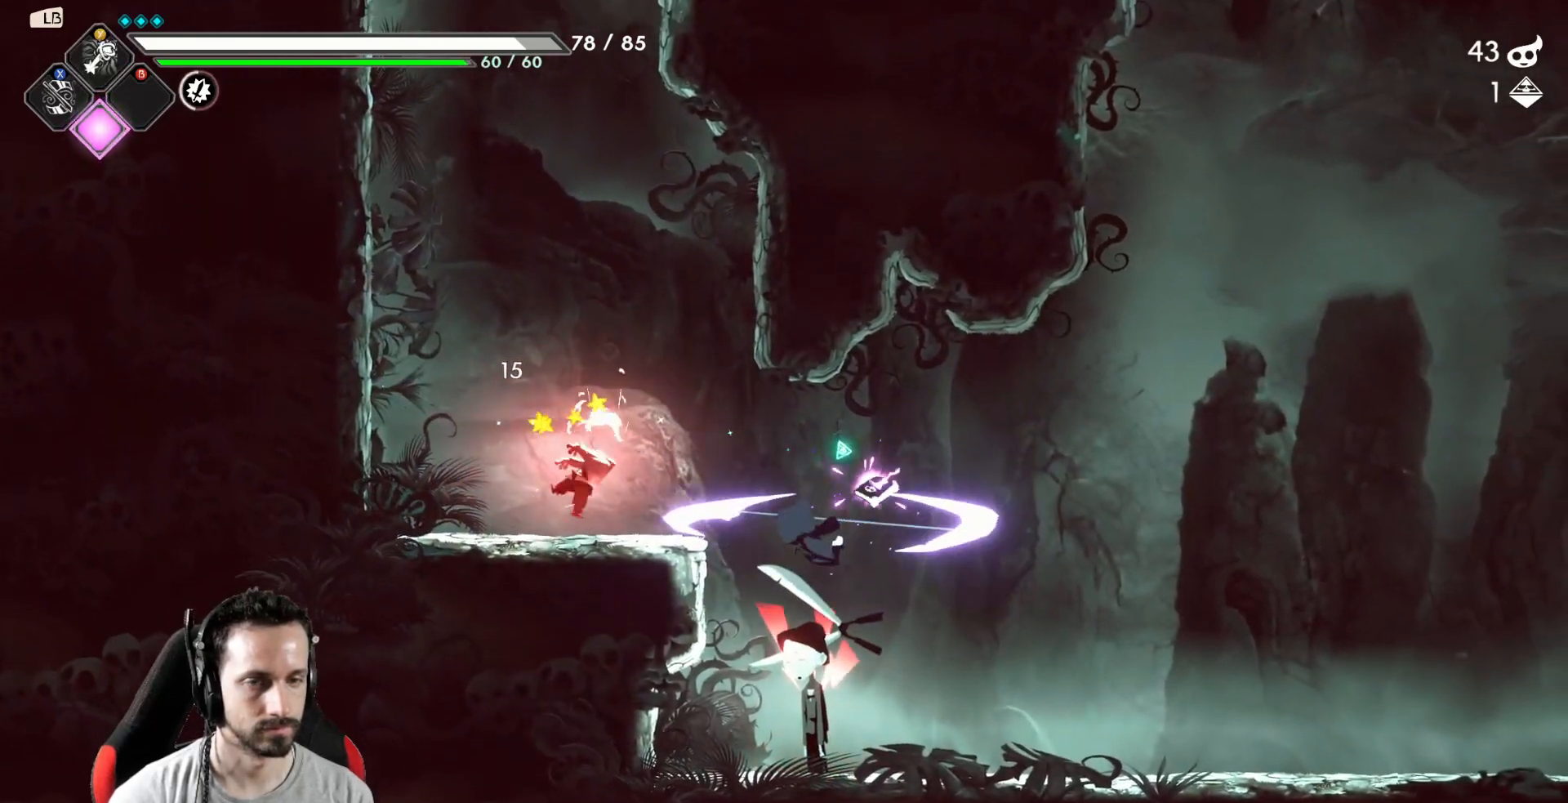
{"buttons": [], "left_stick": "center", "right_stick": "center", "events": [[117, "left_stick", "right"], [183, "left_stick", "down"], [267, "X", "down"], [400, "X", "up"], [467, "left_stick", "center"]]}
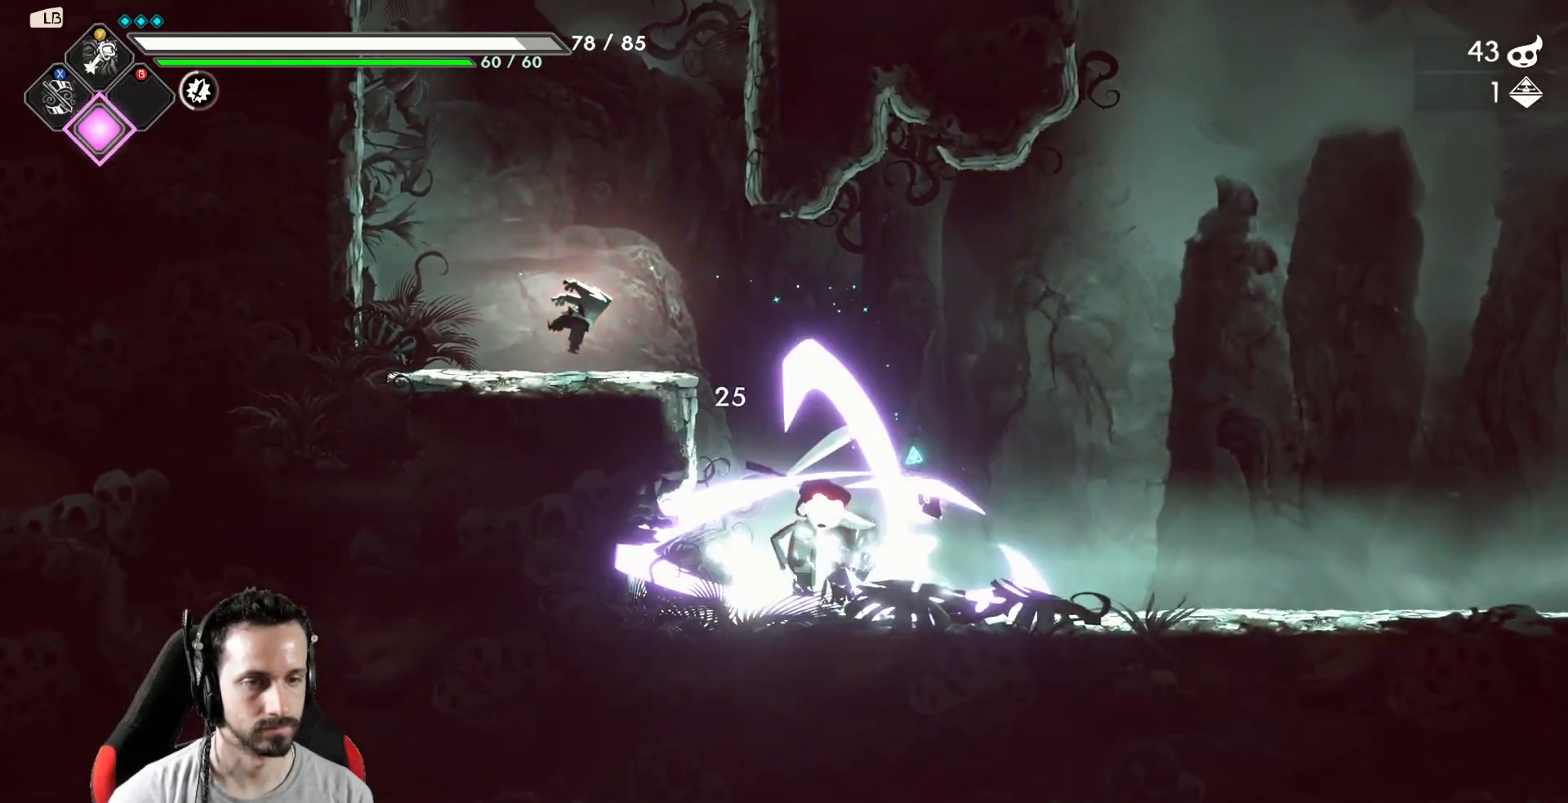
{"buttons": ["R2"], "left_stick": "right", "right_stick": "center", "events": [[83, "X", "down"], [183, "X", "up"], [283, "left_stick", "right"], [367, "R2", "down"]]}
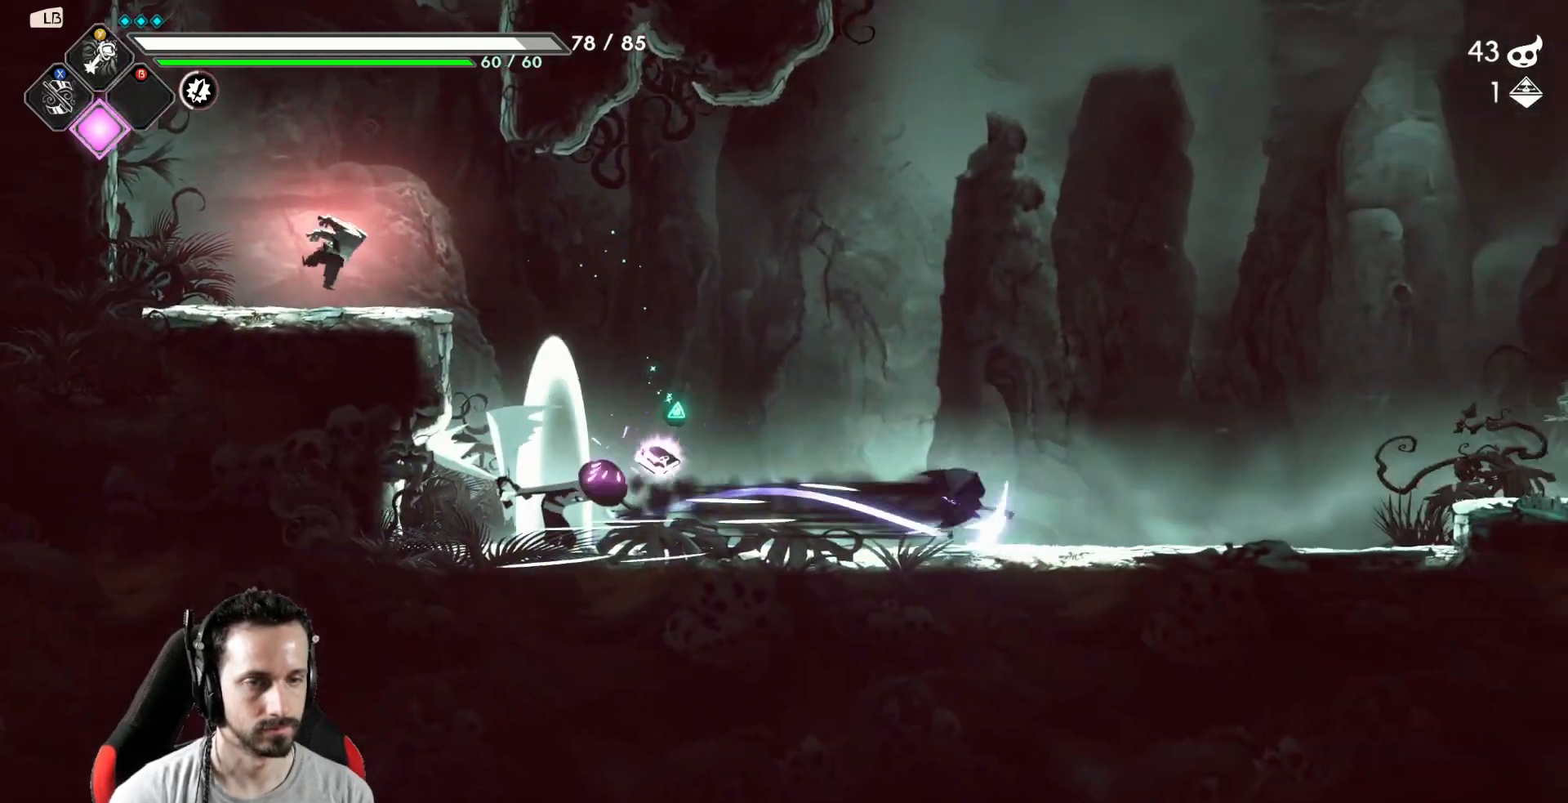
{"buttons": [], "left_stick": "center", "right_stick": "center", "events": [[33, "R2", "up"], [283, "left_stick", "left"], [367, "Y", "down"], [433, "Y", "up"], [433, "left_stick", "center"]]}
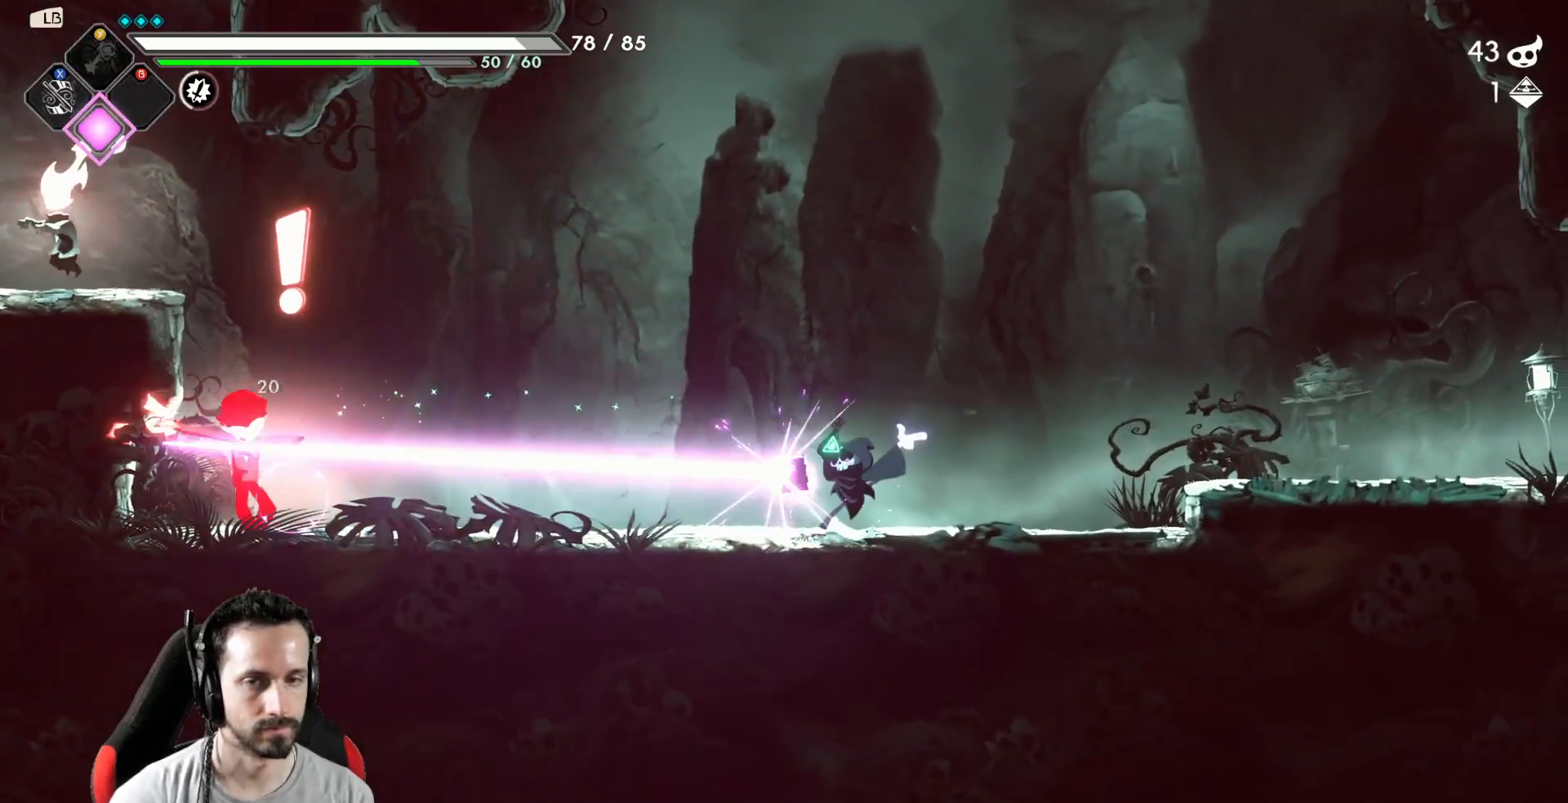
{"buttons": [], "left_stick": "left", "right_stick": "center", "events": [[50, "Y", "down"], [117, "Y", "up"], [200, "Y", "down"], [267, "Y", "up"], [333, "left_stick", "left"]]}
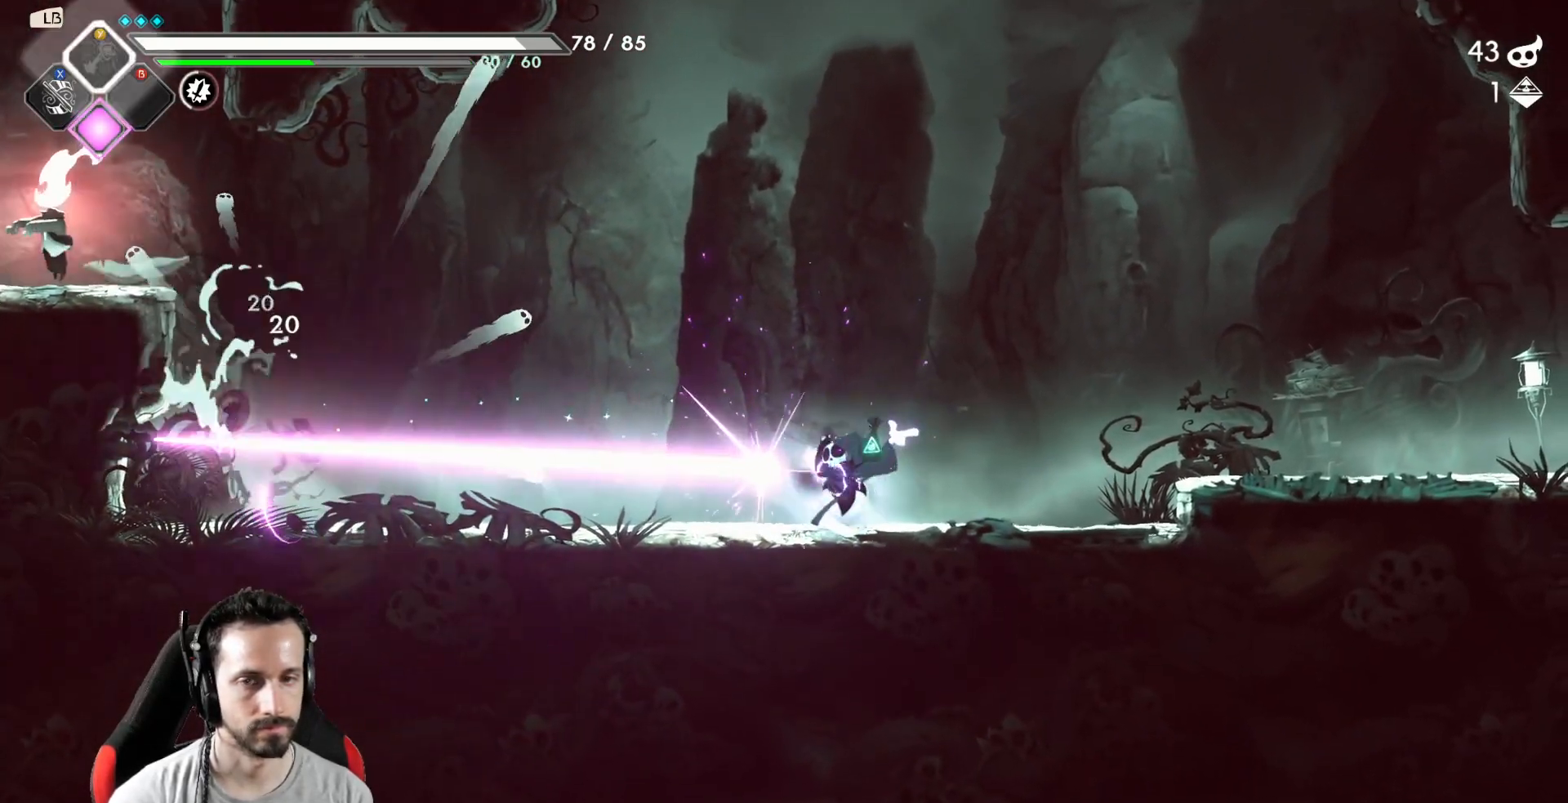
{"buttons": ["Y"], "left_stick": "left", "right_stick": "center", "events": [[317, "A", "down"], [483, "A", "up"], [500, "Y", "down"]]}
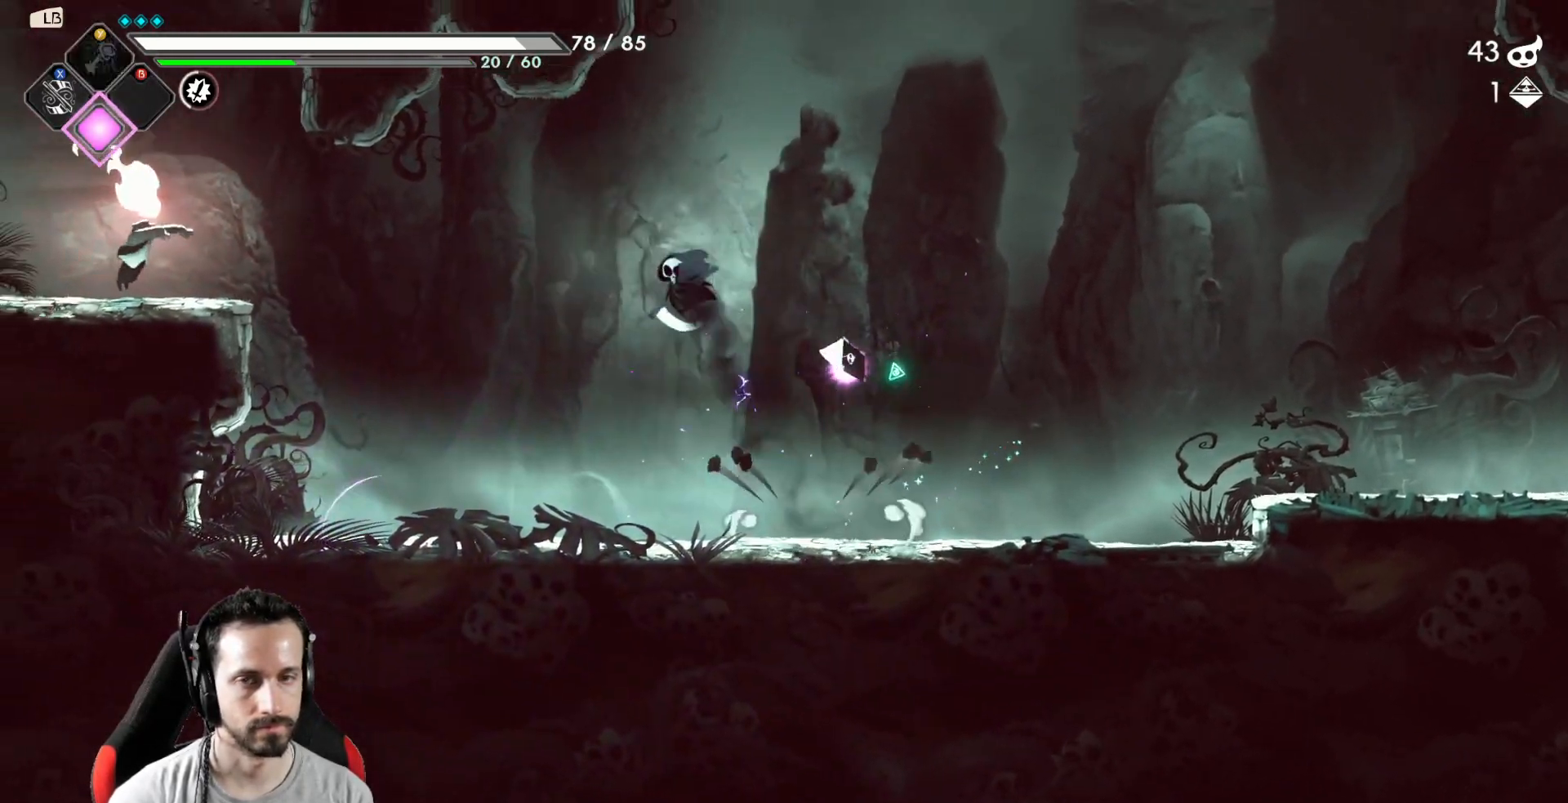
{"buttons": [], "left_stick": "left", "right_stick": "center", "events": [[83, "Y", "up"]]}
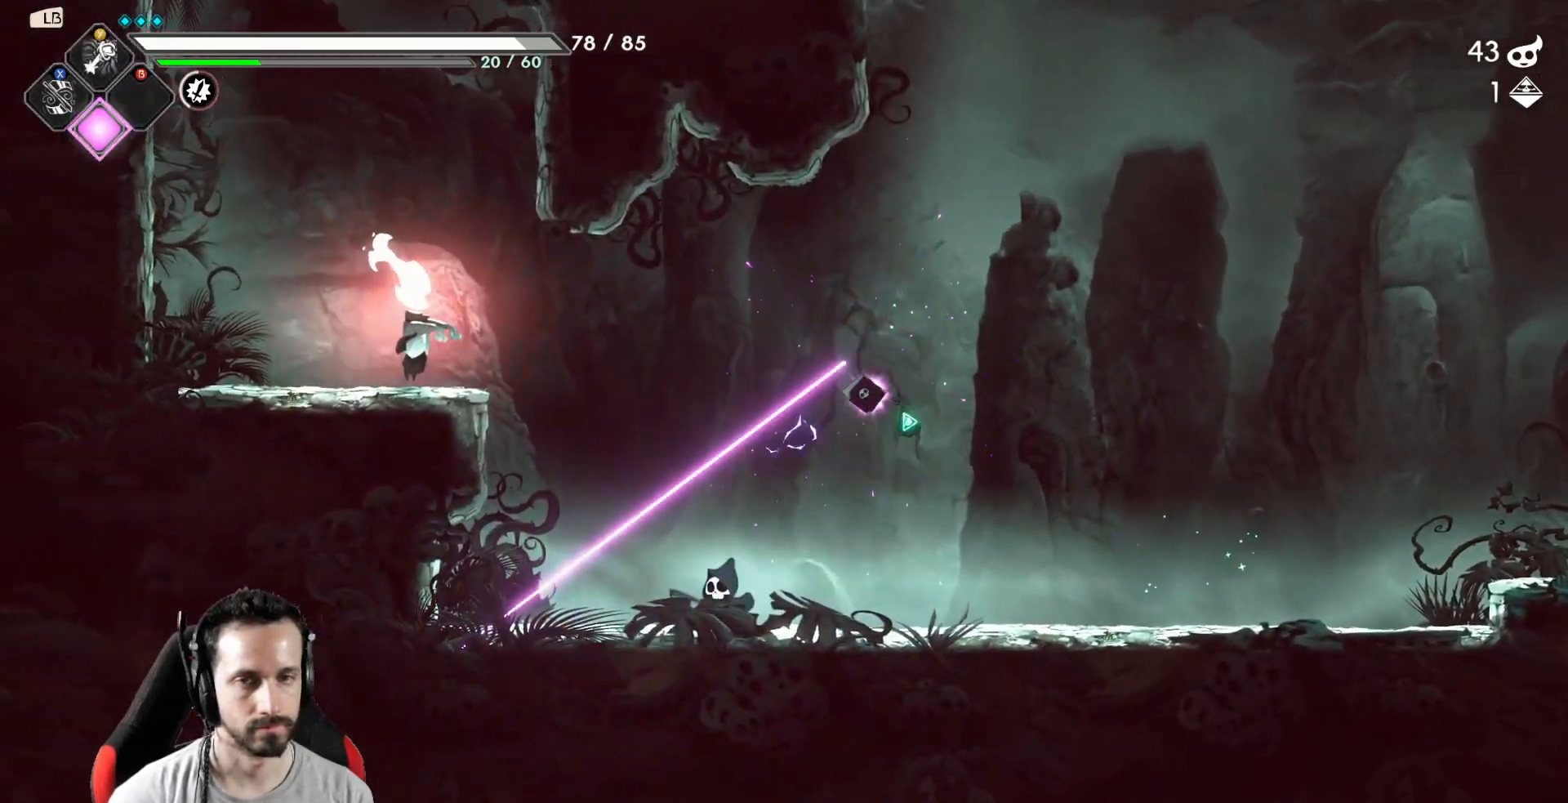
{"buttons": [], "left_stick": "center", "right_stick": "center", "events": [[133, "left_stick", "up-left"], [150, "A", "down"], [200, "X", "down"], [250, "A", "up"], [333, "X", "up"], [383, "left_stick", "center"]]}
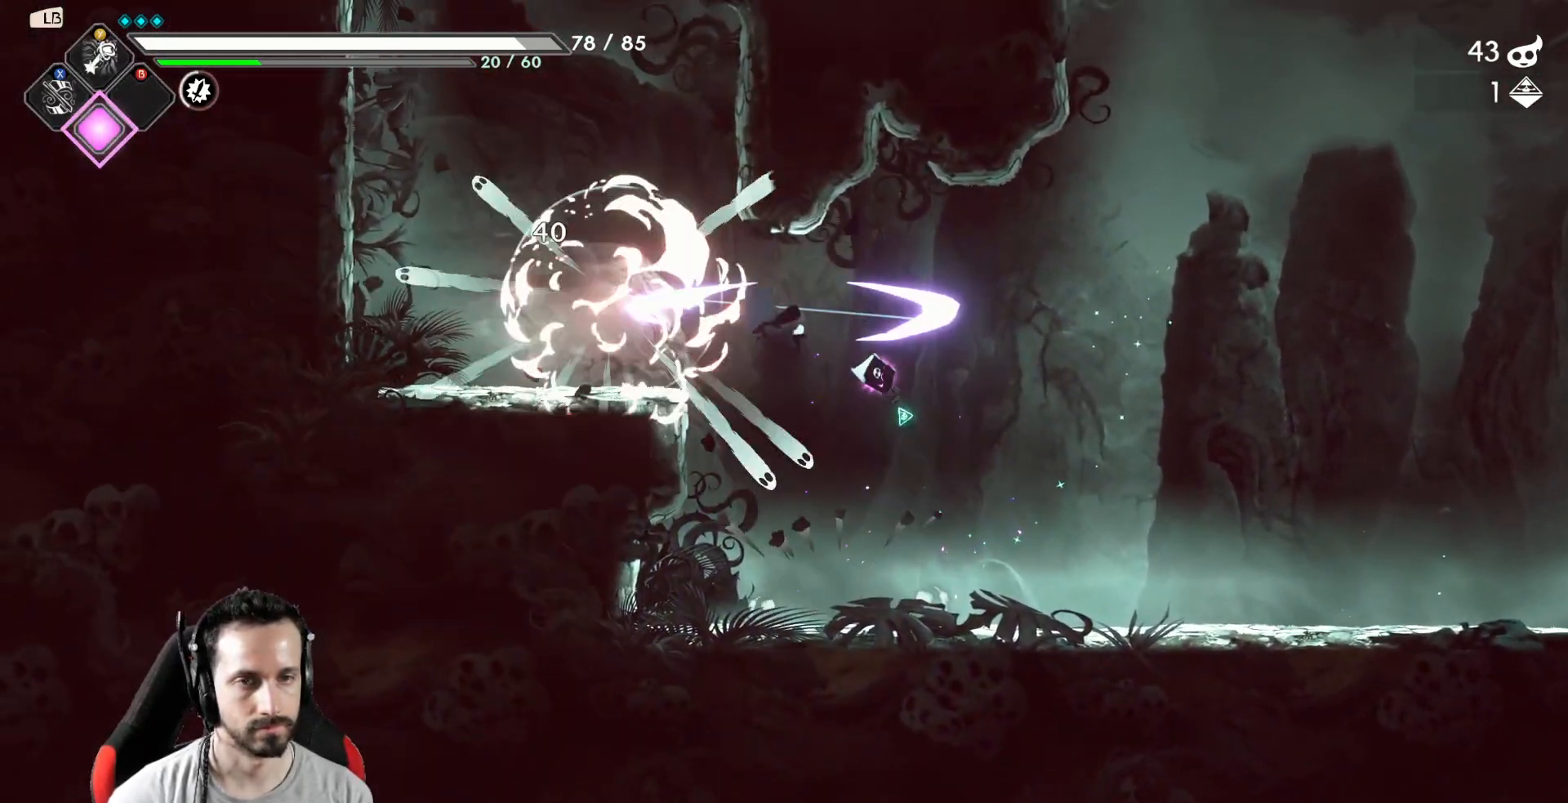
{"buttons": [], "left_stick": "left", "right_stick": "center", "events": [[250, "left_stick", "left"]]}
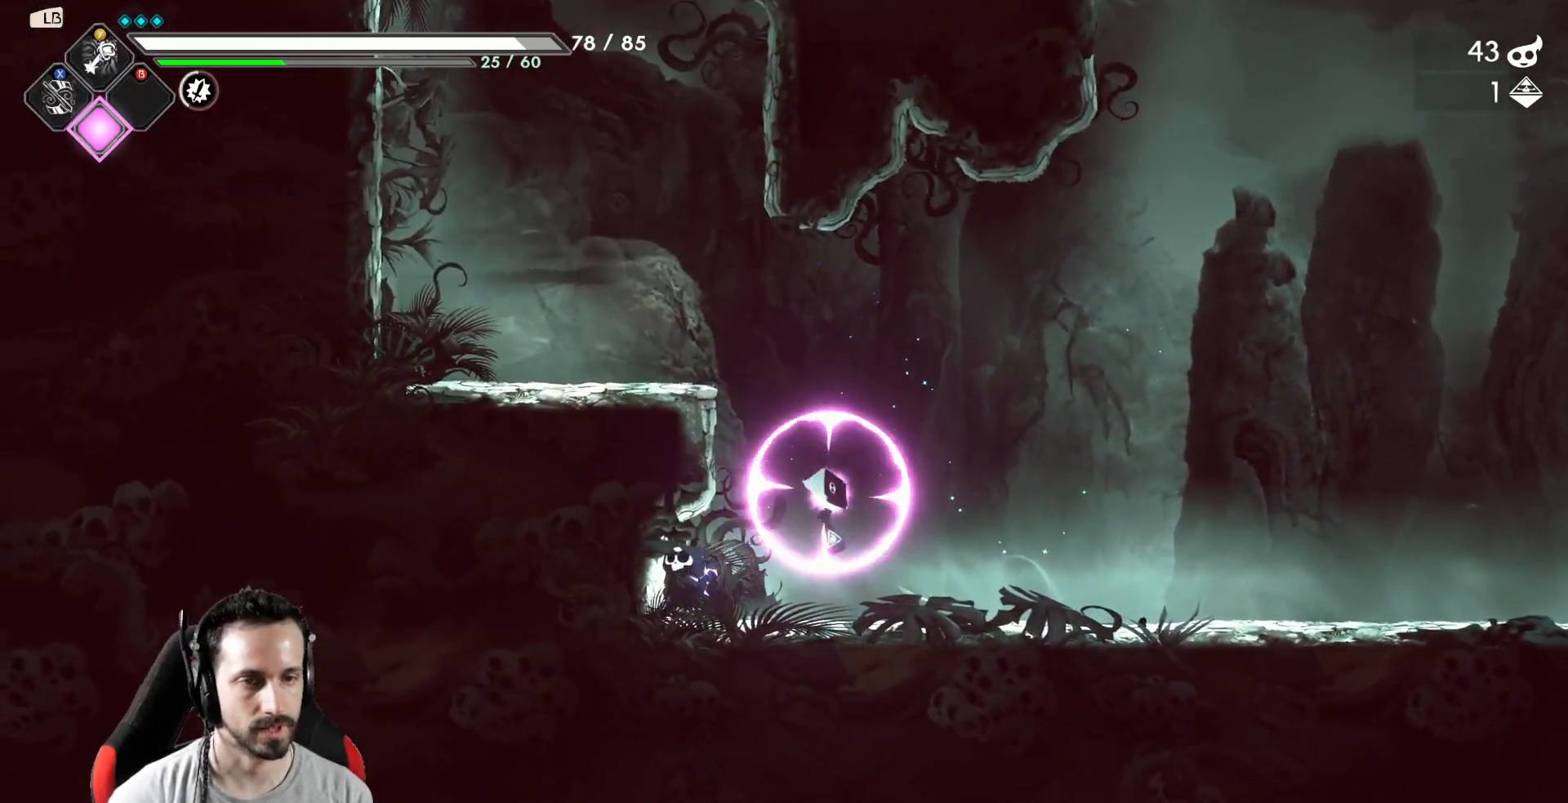
{"buttons": ["A"], "left_stick": "up-right", "right_stick": "center", "events": [[133, "left_stick", "right"], [500, "A", "down"], [500, "left_stick", "up-right"]]}
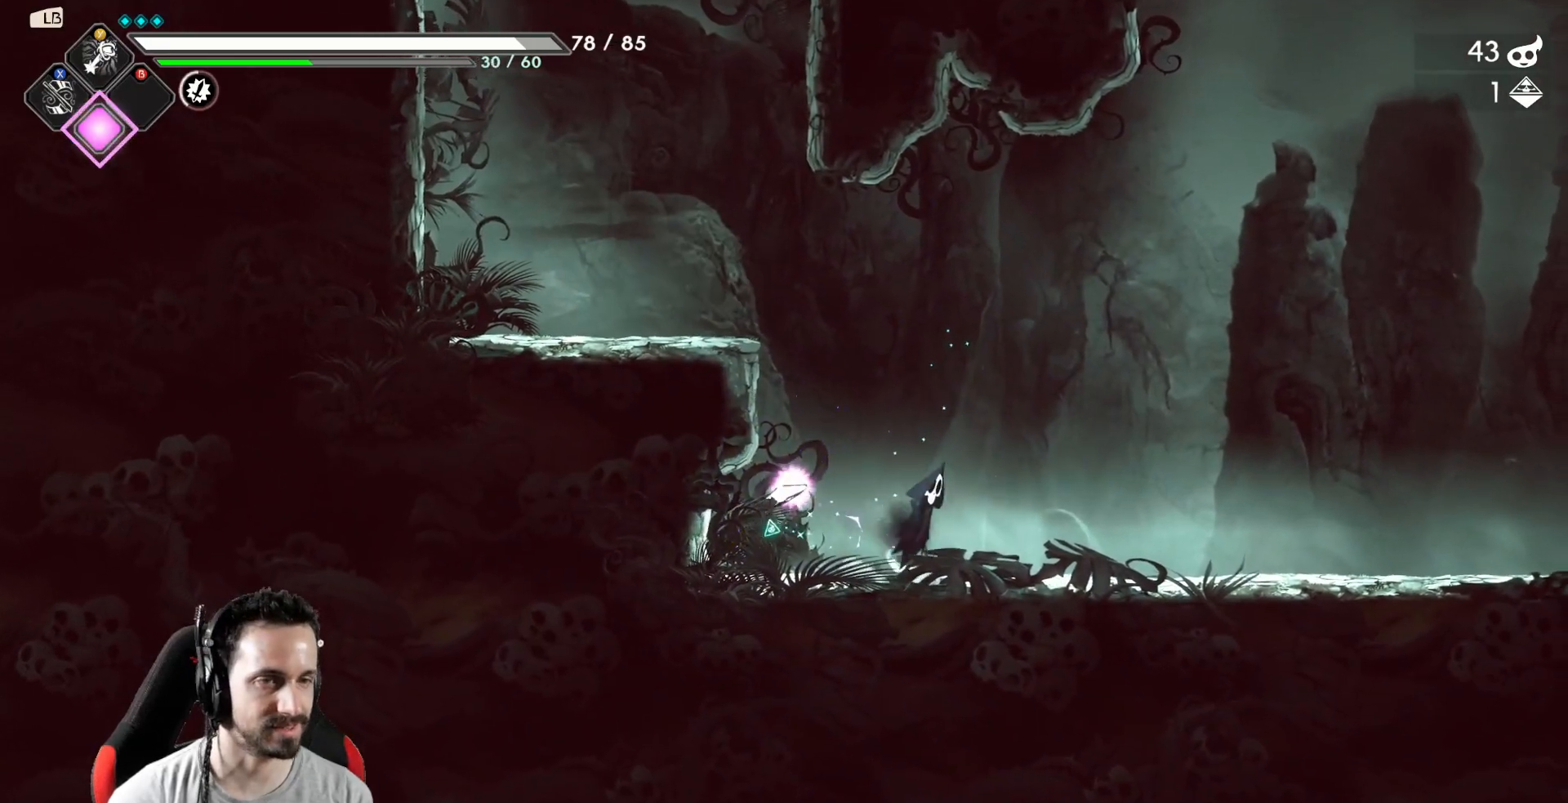
{"buttons": [], "left_stick": "up-right", "right_stick": "center", "events": [[17, "left_stick", "up"], [83, "left_stick", "left"], [350, "A", "up"], [483, "left_stick", "up-right"]]}
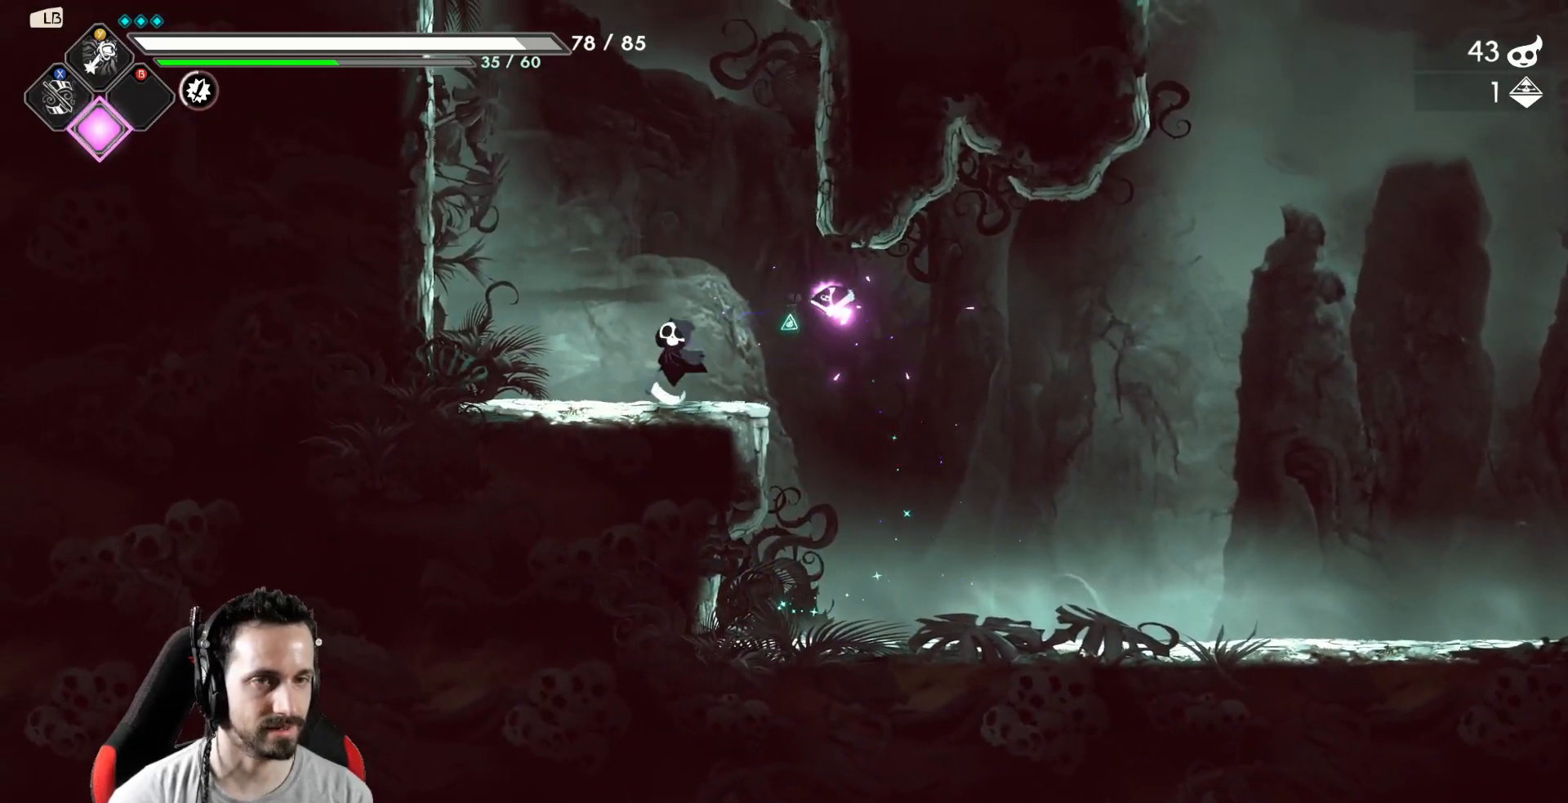
{"buttons": [], "left_stick": "center", "right_stick": "center", "events": [[100, "A", "down"], [200, "left_stick", "up"], [250, "X", "down"], [433, "X", "up"], [467, "A", "up"], [483, "left_stick", "center"]]}
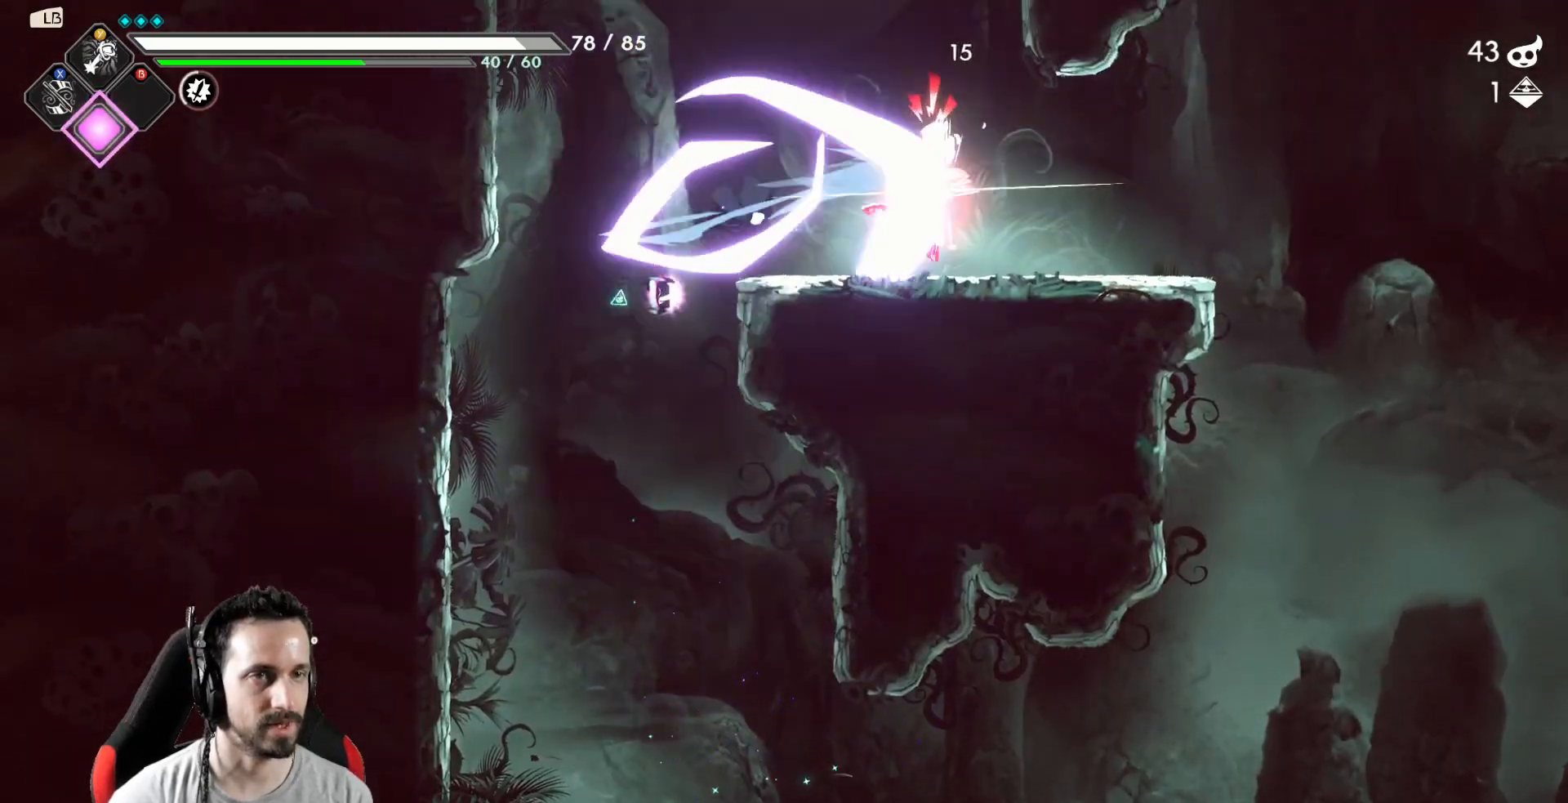
{"buttons": [], "left_stick": "right", "right_stick": "center", "events": [[100, "left_stick", "right"], [250, "X", "down"], [367, "X", "up"]]}
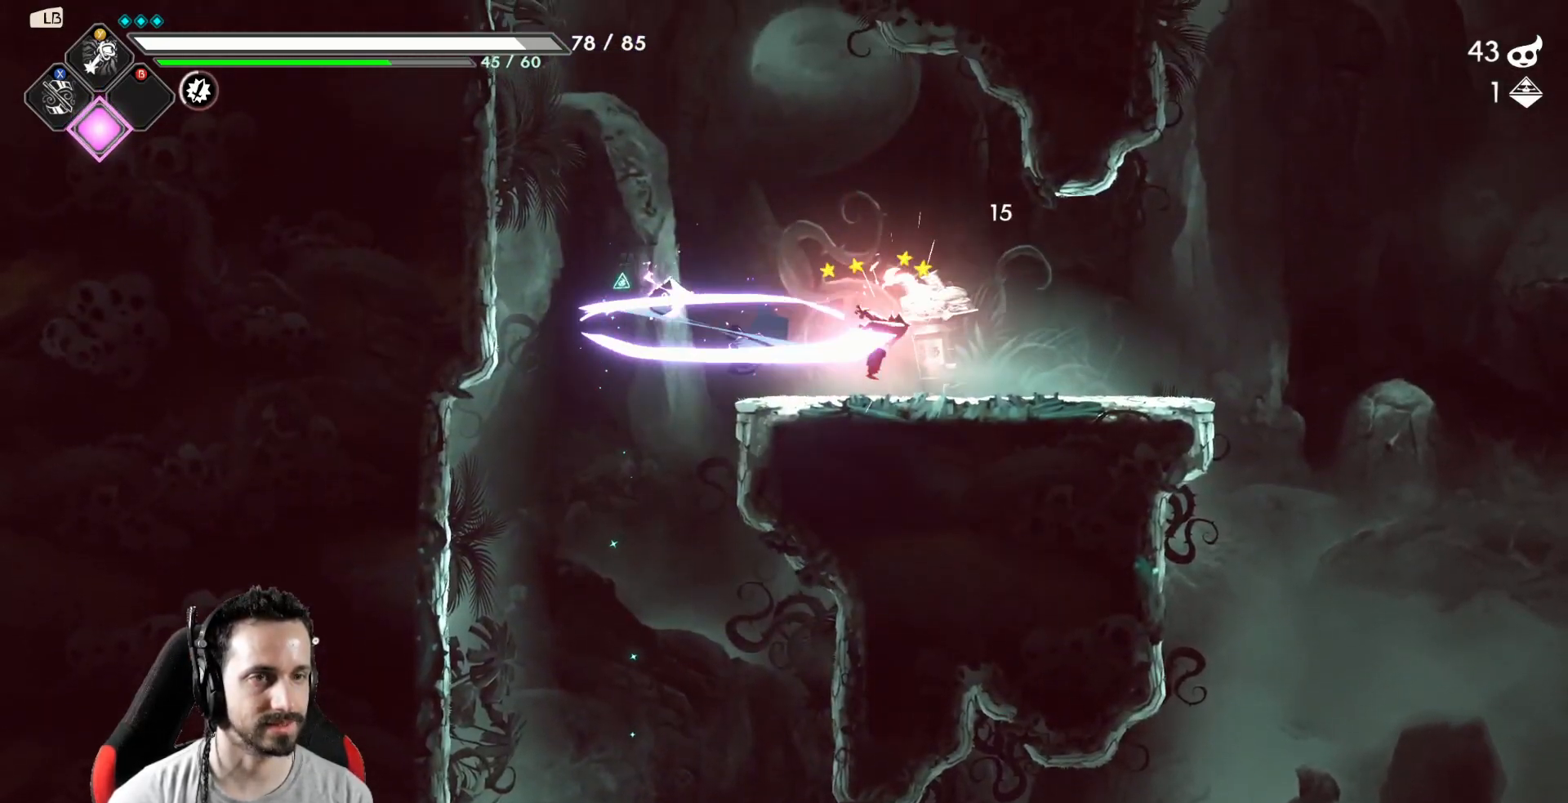
{"buttons": [], "left_stick": "right", "right_stick": "center", "events": [[150, "X", "down"], [250, "X", "up"]]}
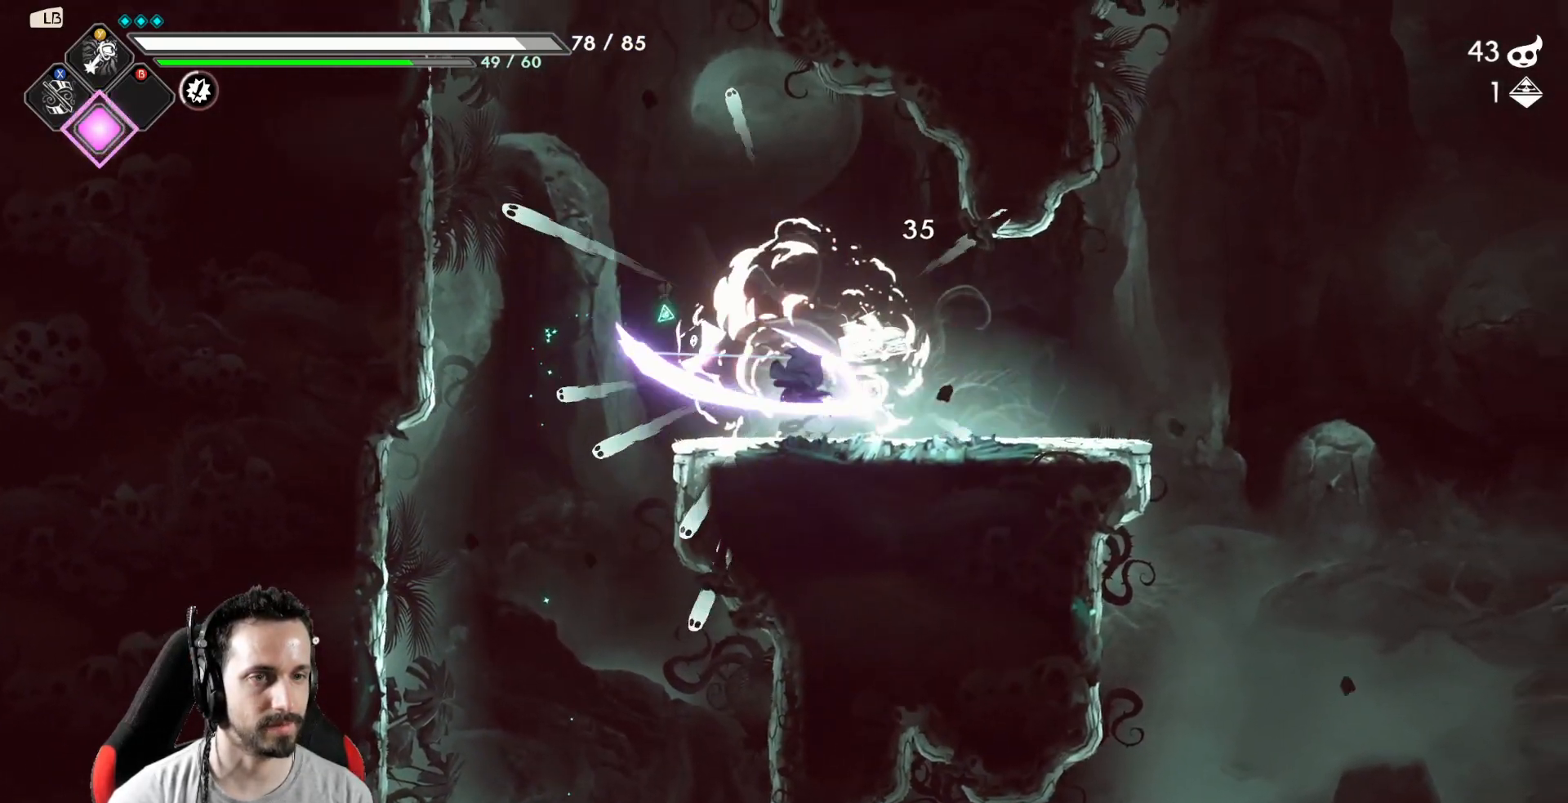
{"buttons": [], "left_stick": "right", "right_stick": "center", "events": []}
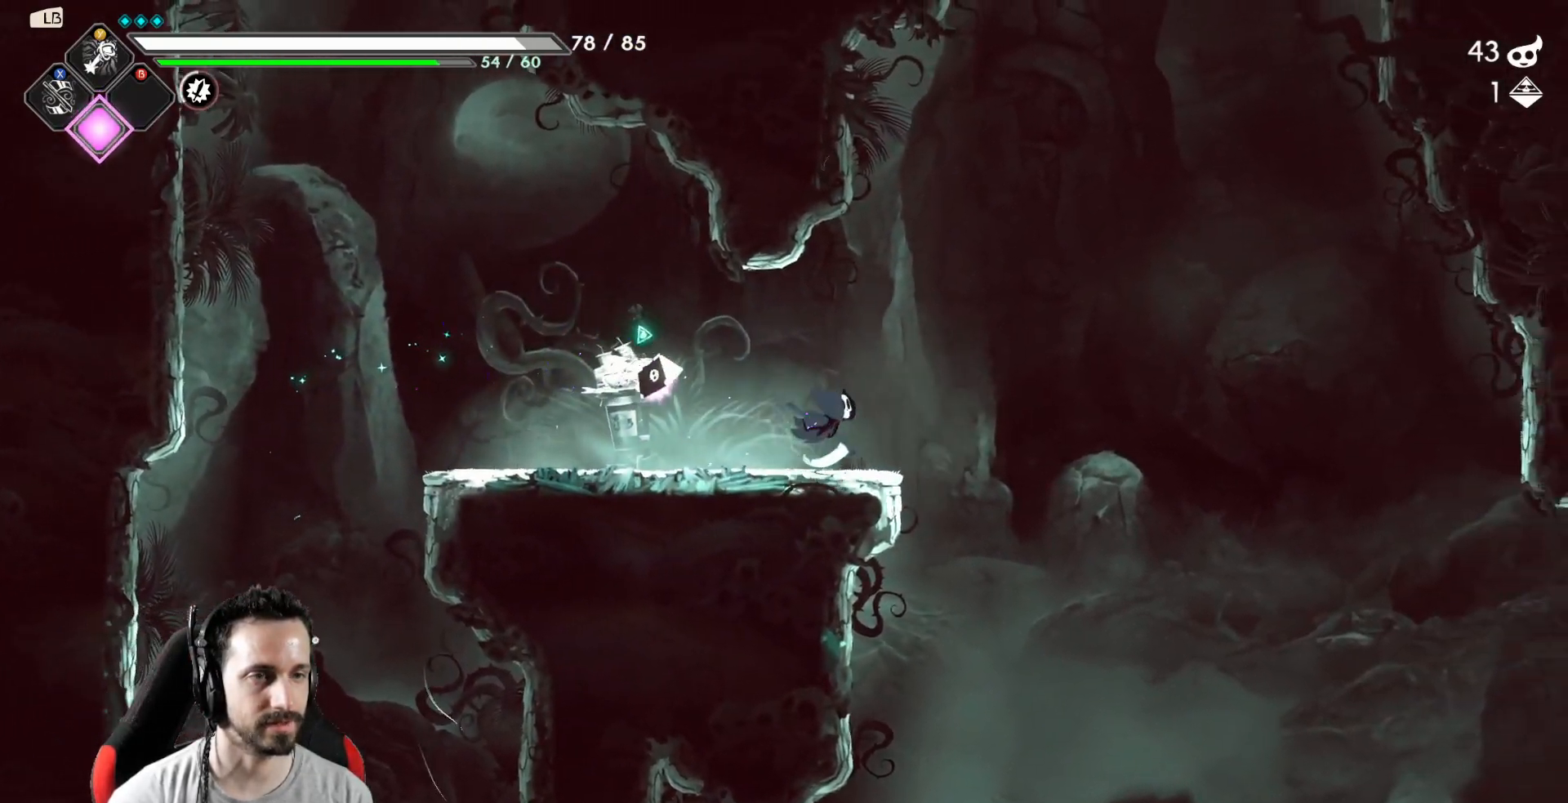
{"buttons": [], "left_stick": "right", "right_stick": "center", "events": [[117, "A", "down"], [117, "left_stick", "up"], [317, "X", "down"], [383, "A", "up"], [433, "left_stick", "right"], [467, "X", "up"]]}
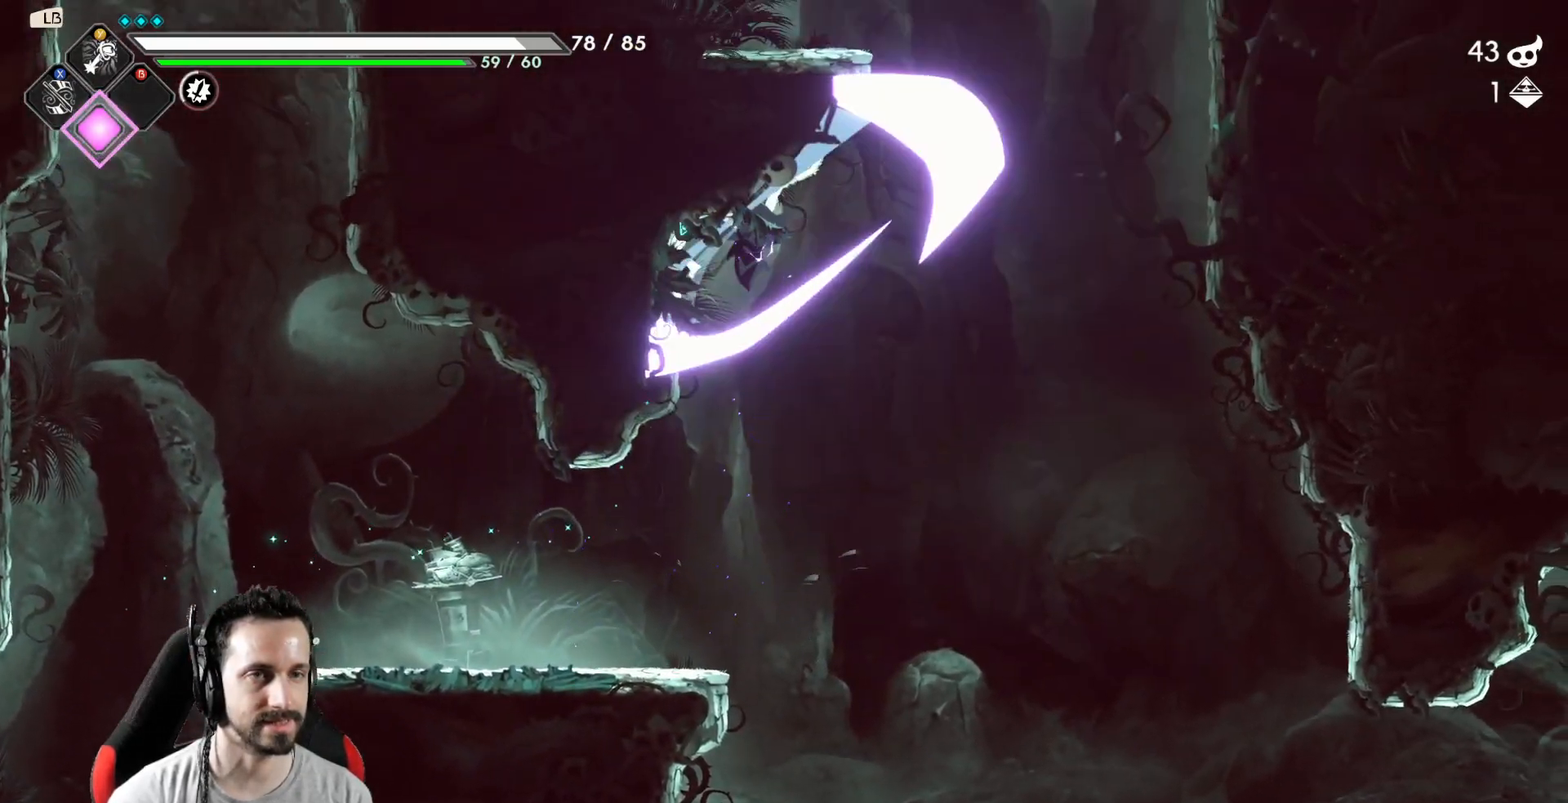
{"buttons": [], "left_stick": "right", "right_stick": "center", "events": [[117, "left_stick", "left"], [367, "left_stick", "center"], [483, "left_stick", "right"]]}
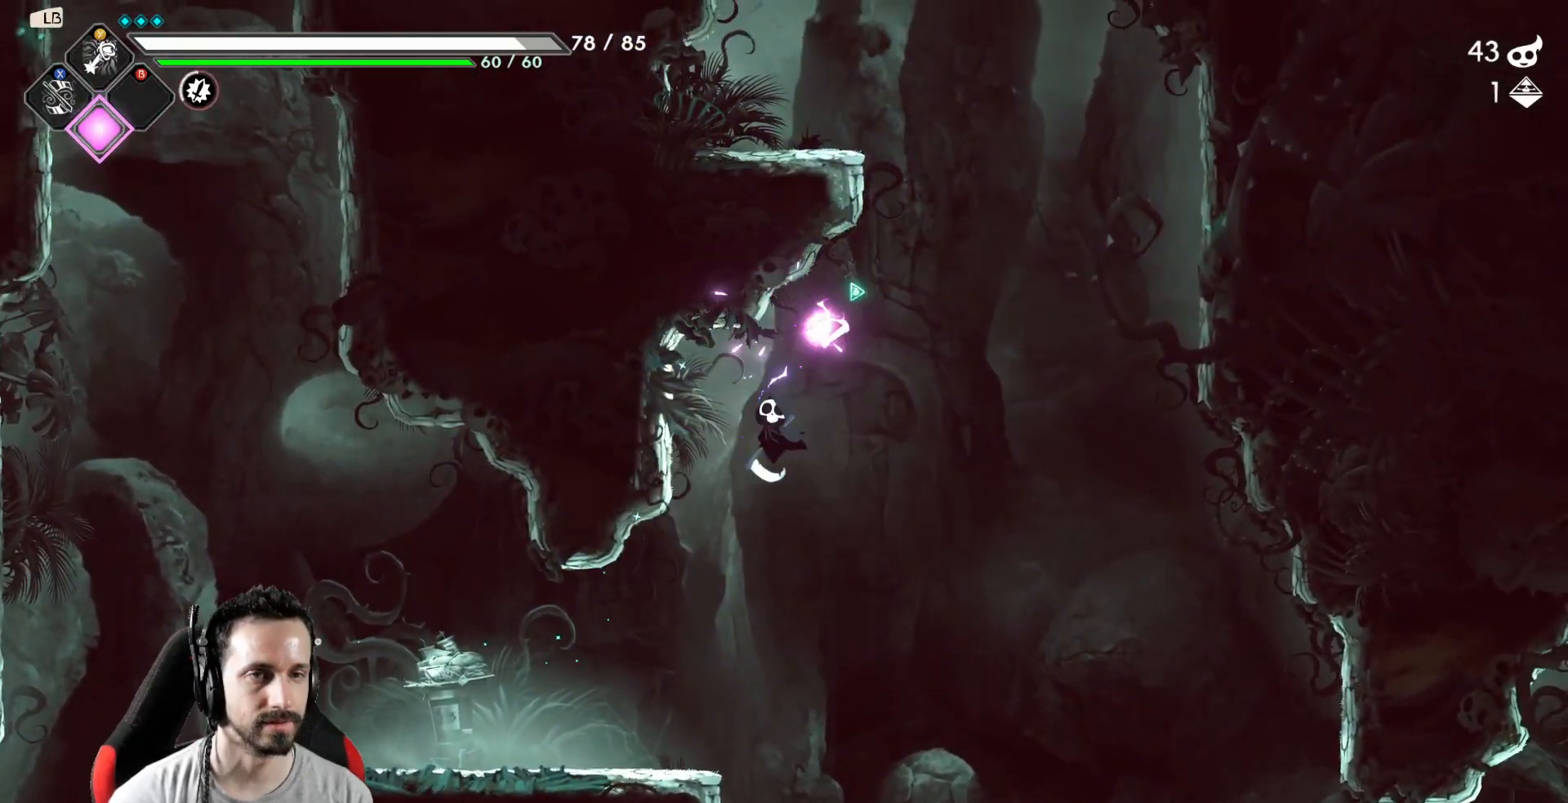
{"buttons": [], "left_stick": "right", "right_stick": "center", "events": []}
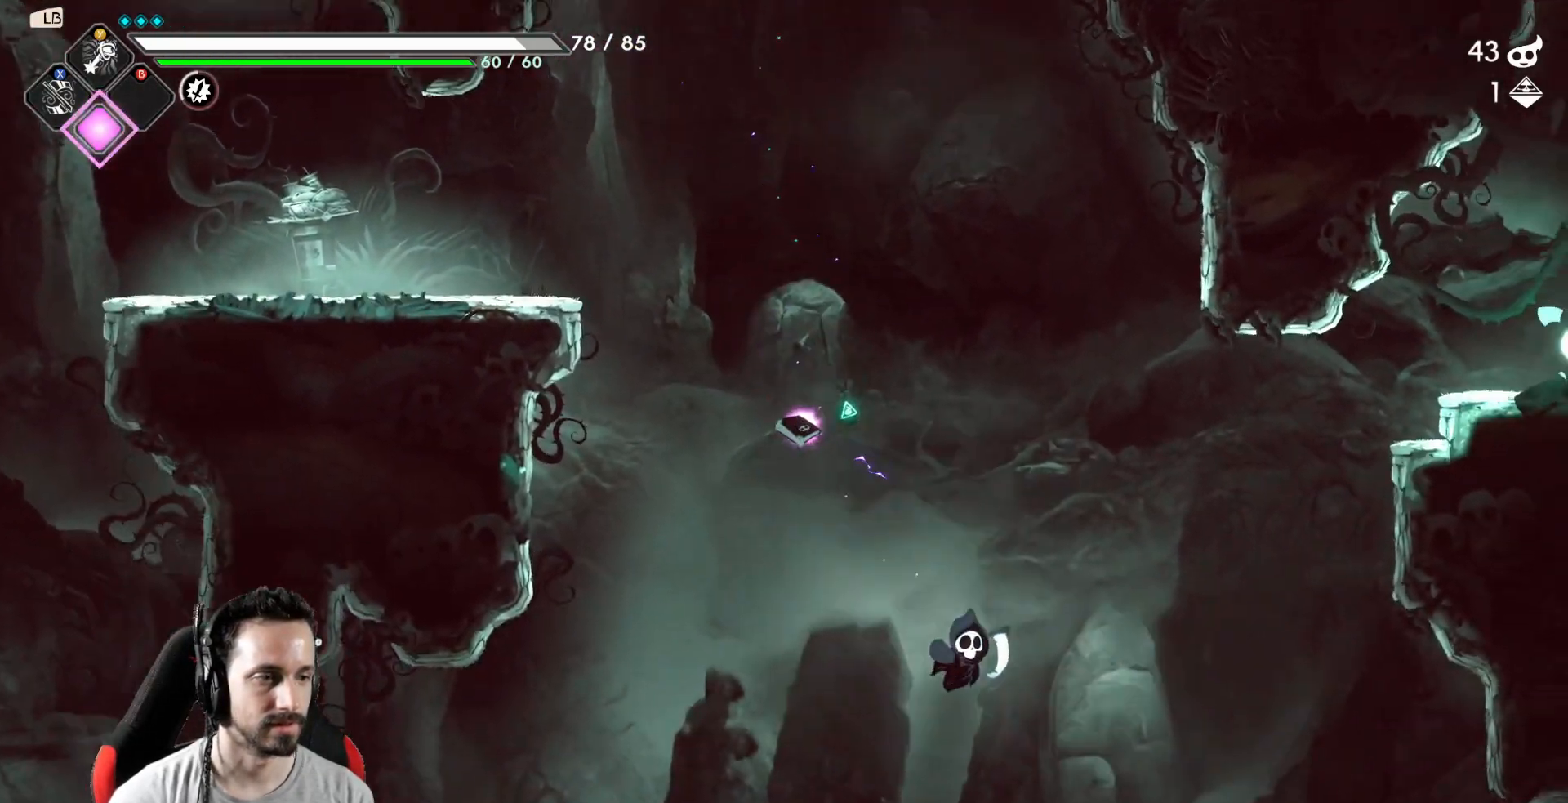
{"buttons": [], "left_stick": "right", "right_stick": "center", "events": []}
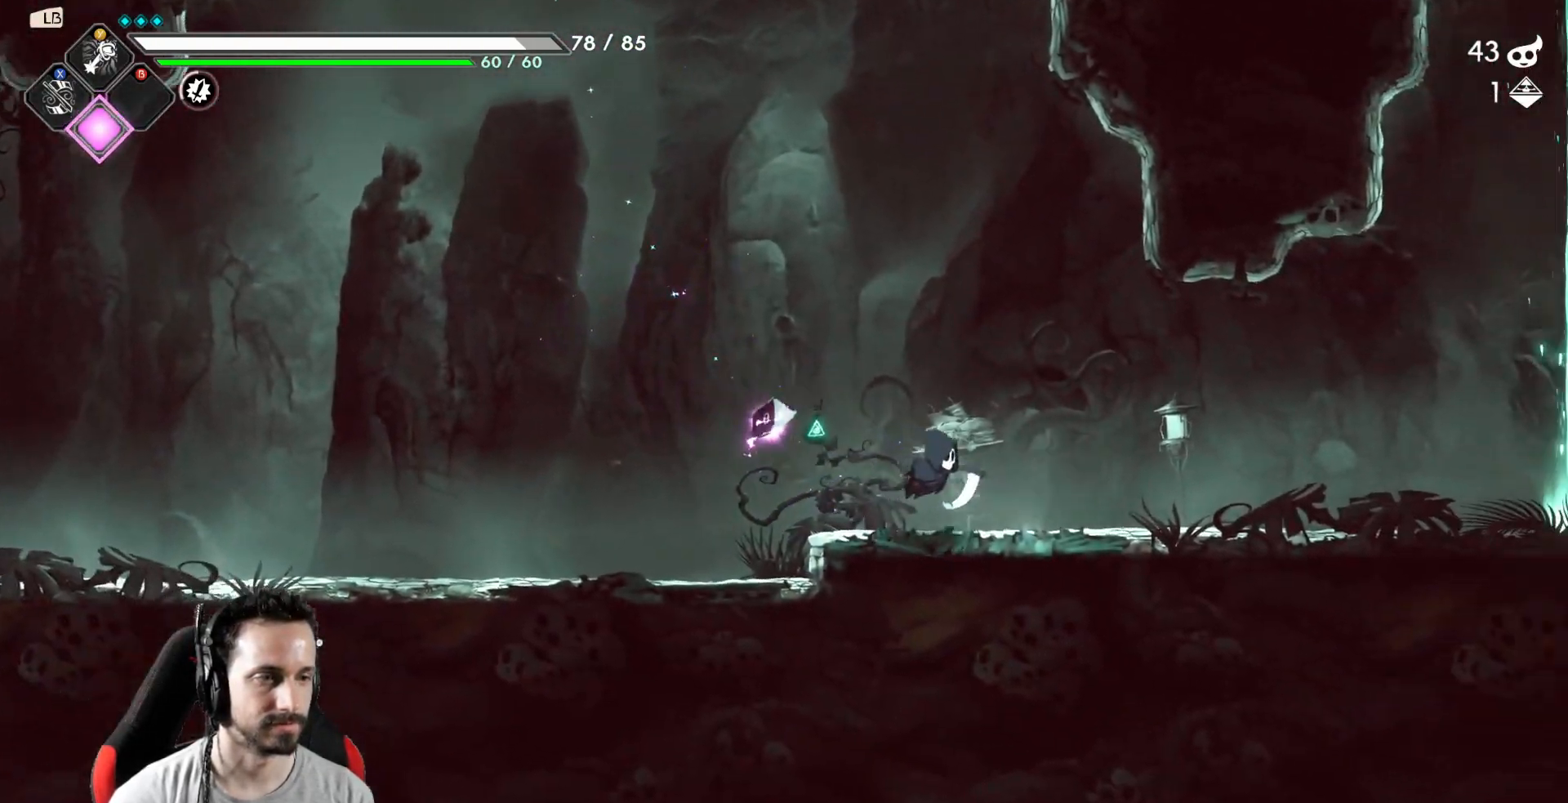
{"buttons": [], "left_stick": "right", "right_stick": "center", "events": []}
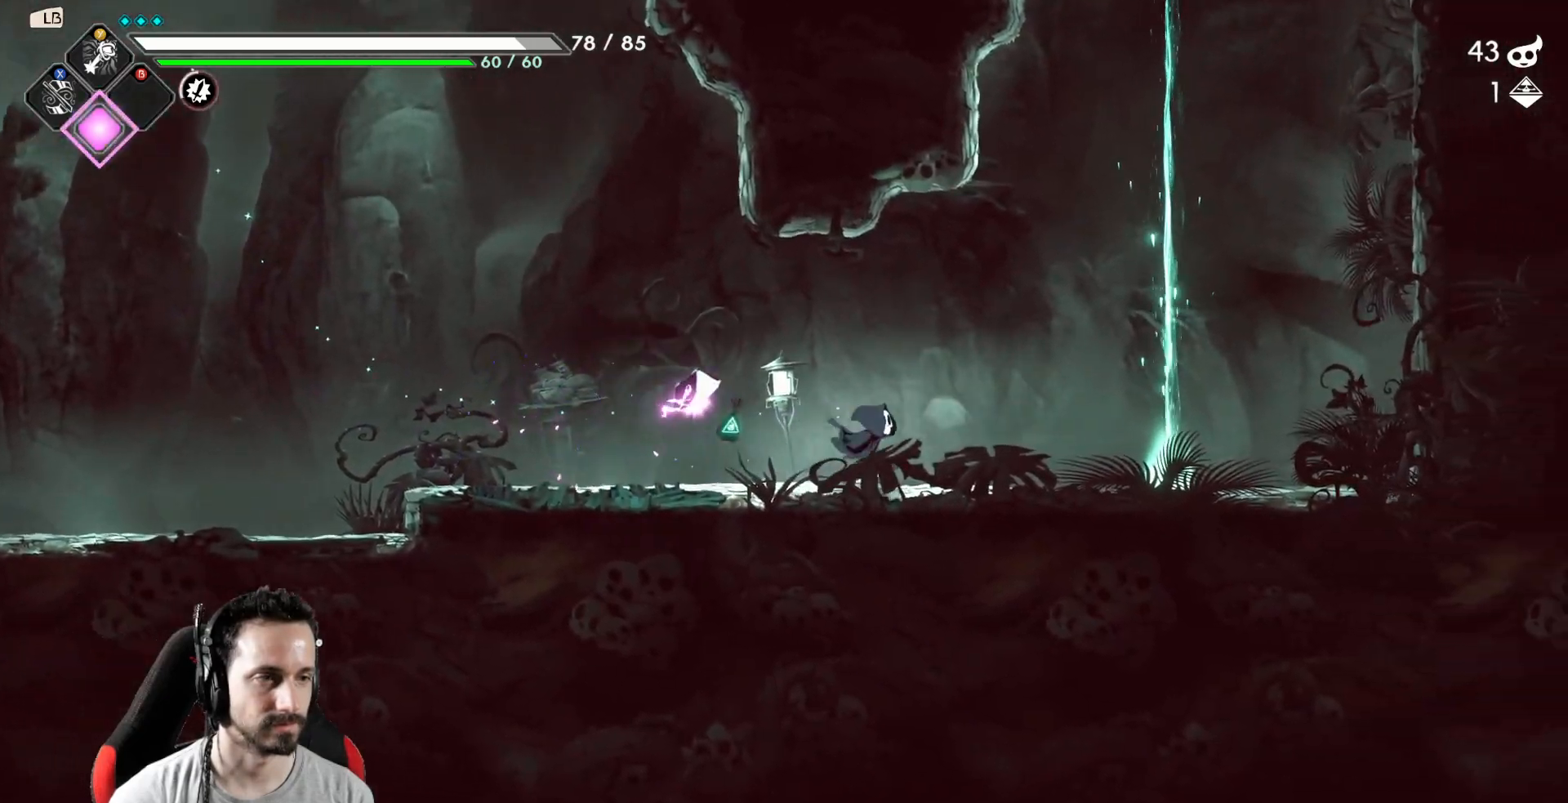
{"buttons": ["R2"], "left_stick": "right", "right_stick": "center", "events": [[450, "R2", "down"]]}
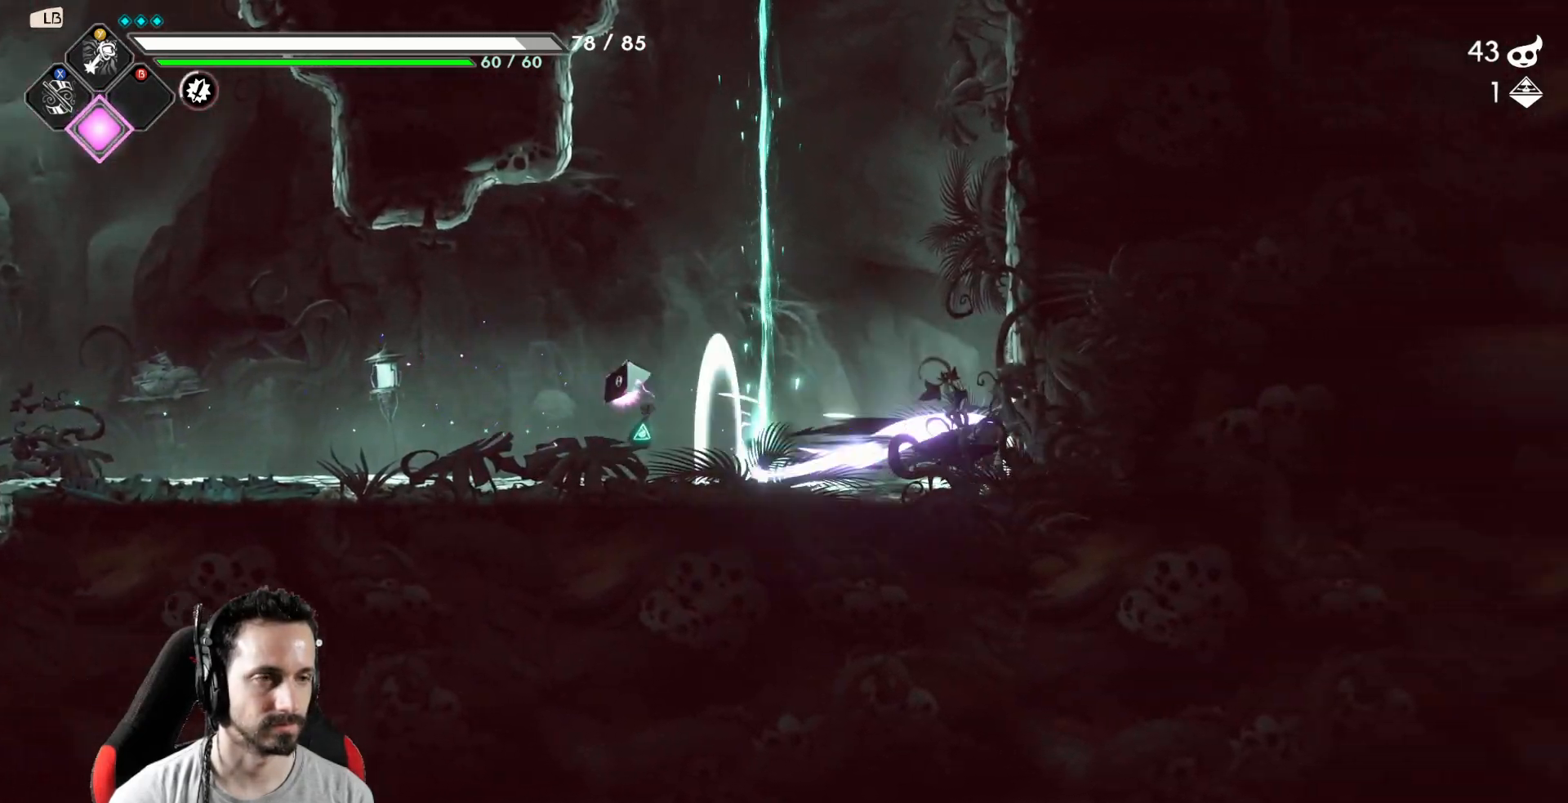
{"buttons": ["A"], "left_stick": "left", "right_stick": "center", "events": [[83, "R2", "up"], [167, "left_stick", "left"], [317, "A", "down"]]}